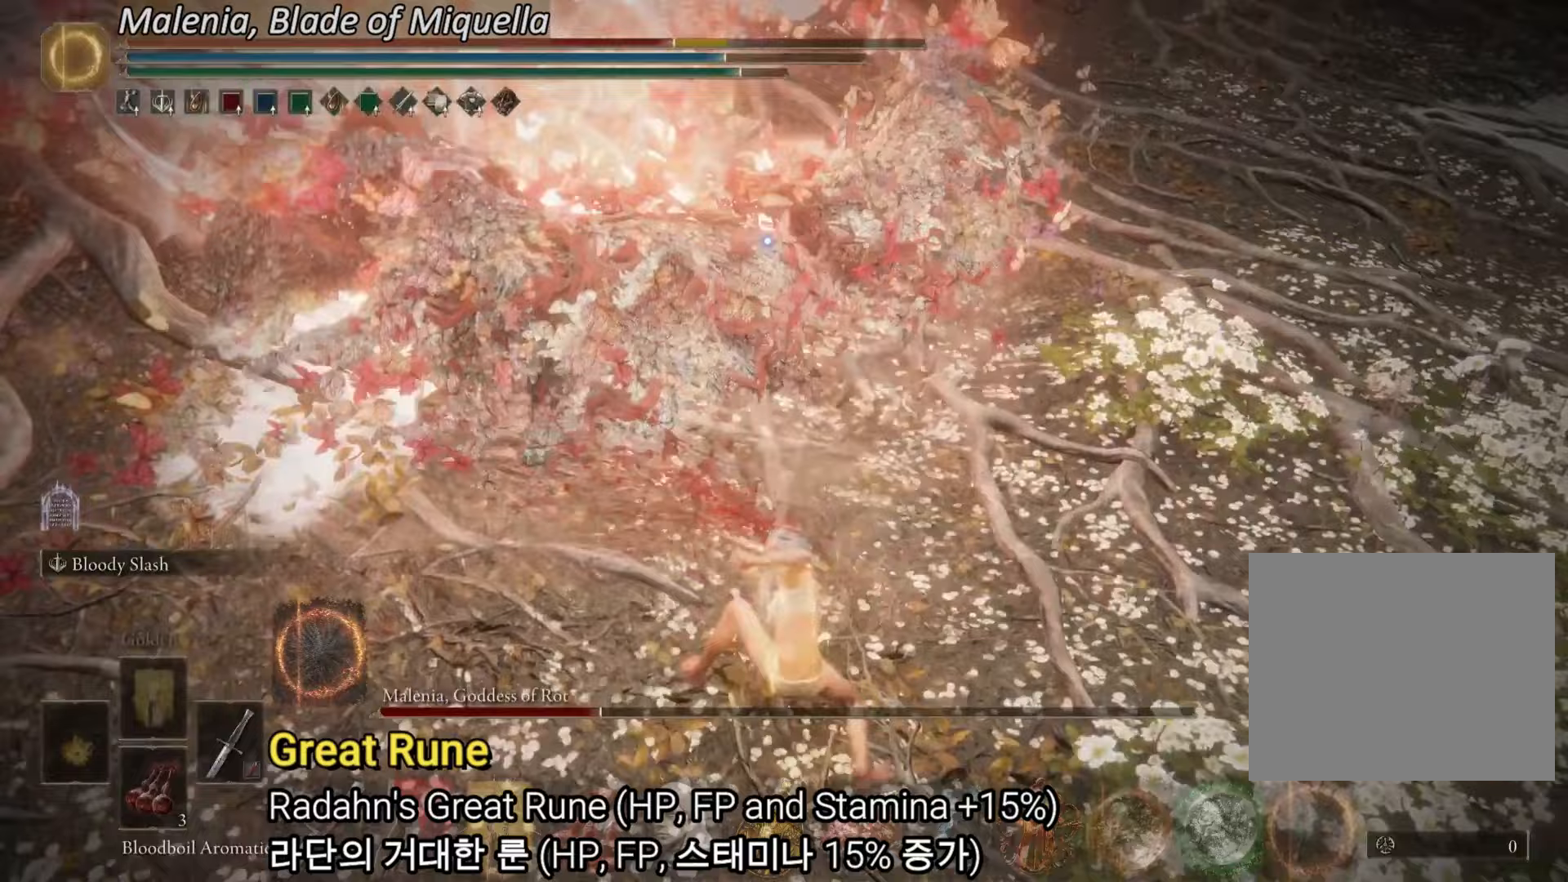
Gameplay with a controller (PlayStation layout); each line is a JSON object with the inputs held at the frame after it (dt_ms = milliseconds from this image to that frame). "events" lists button and stick changes between this image and that frame as [ms after this image, input, new state], when the widget could be followed in between. Not read: HOME.
{"dt_ms": 234, "buttons": [], "left_stick": "down", "right_stick": "center", "events": [[167, "left_stick", "down"]]}
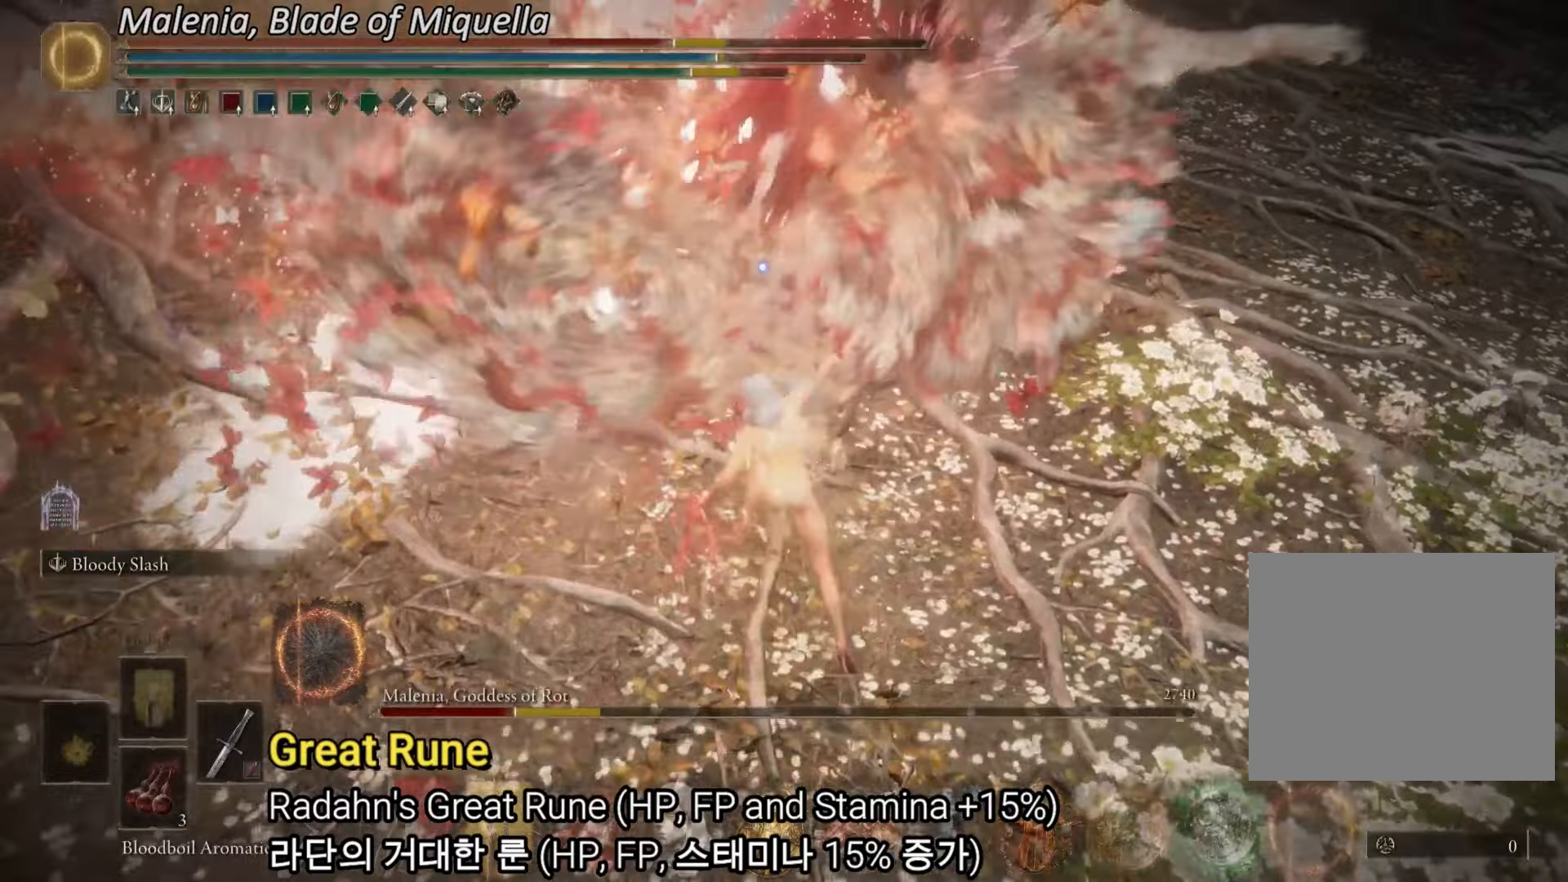
{"dt_ms": 500, "buttons": ["CIRCLE"], "left_stick": "down", "right_stick": "center", "events": [[283, "CIRCLE", "down"]]}
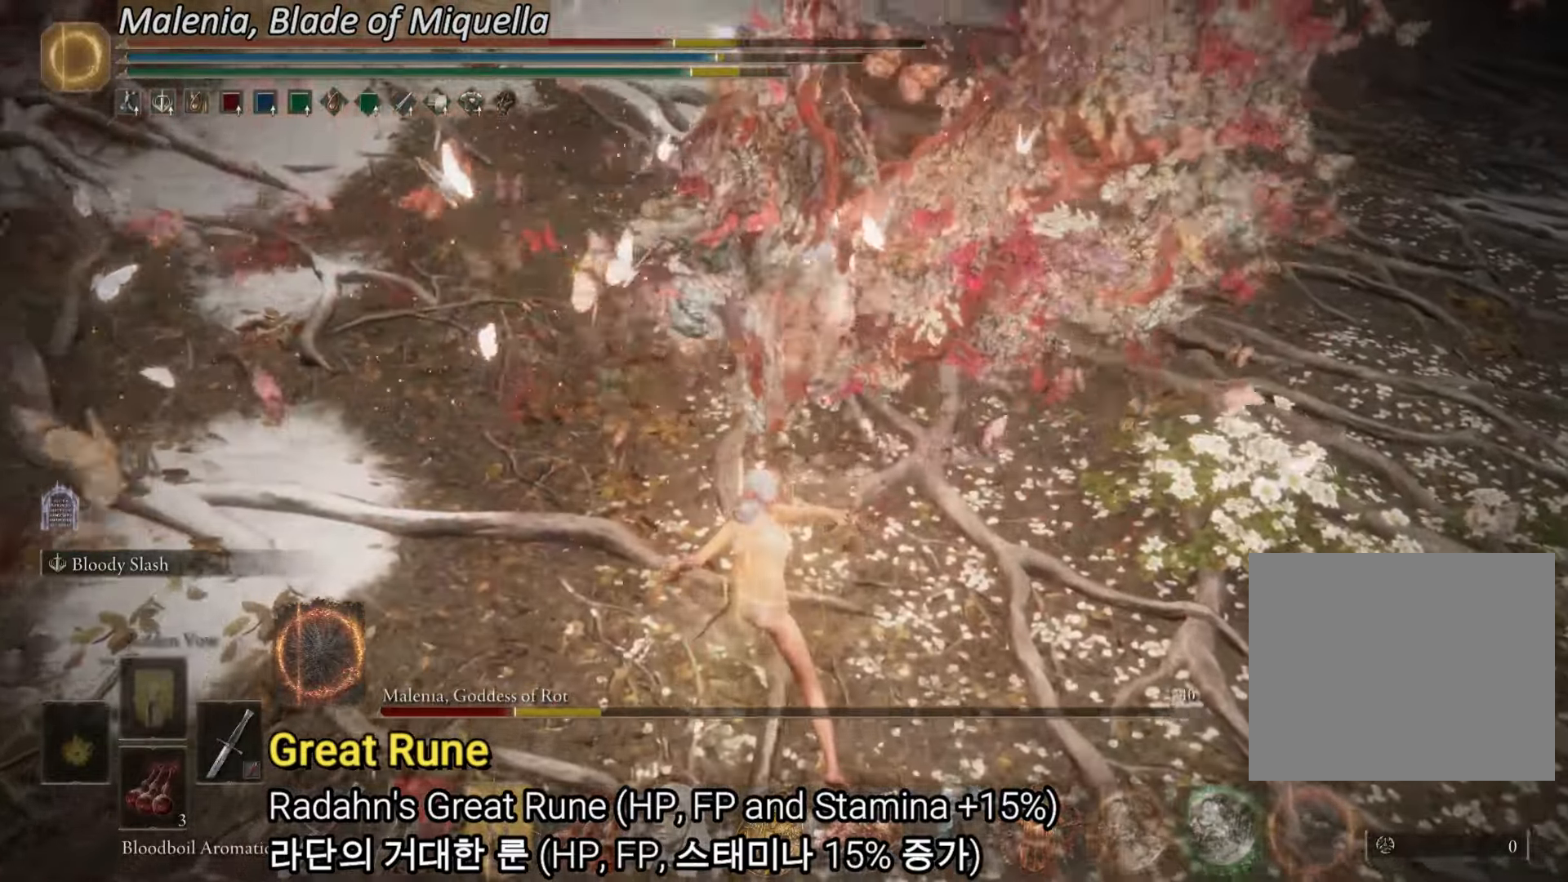
{"dt_ms": 501, "buttons": ["CIRCLE"], "left_stick": "down", "right_stick": "center", "events": []}
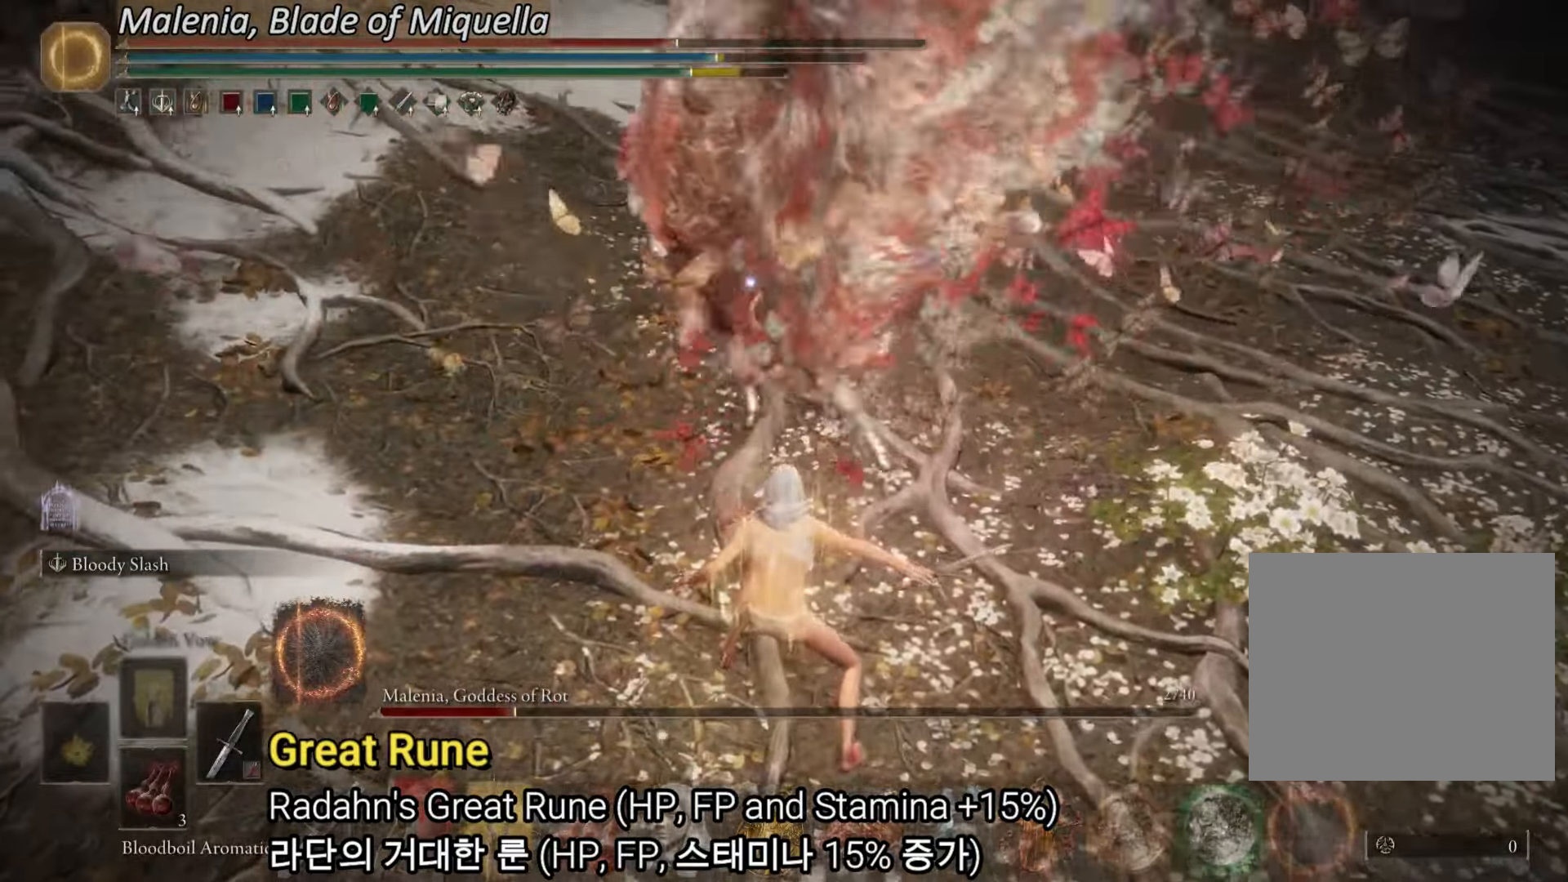
{"dt_ms": 500, "buttons": ["CIRCLE"], "left_stick": "down", "right_stick": "center", "events": []}
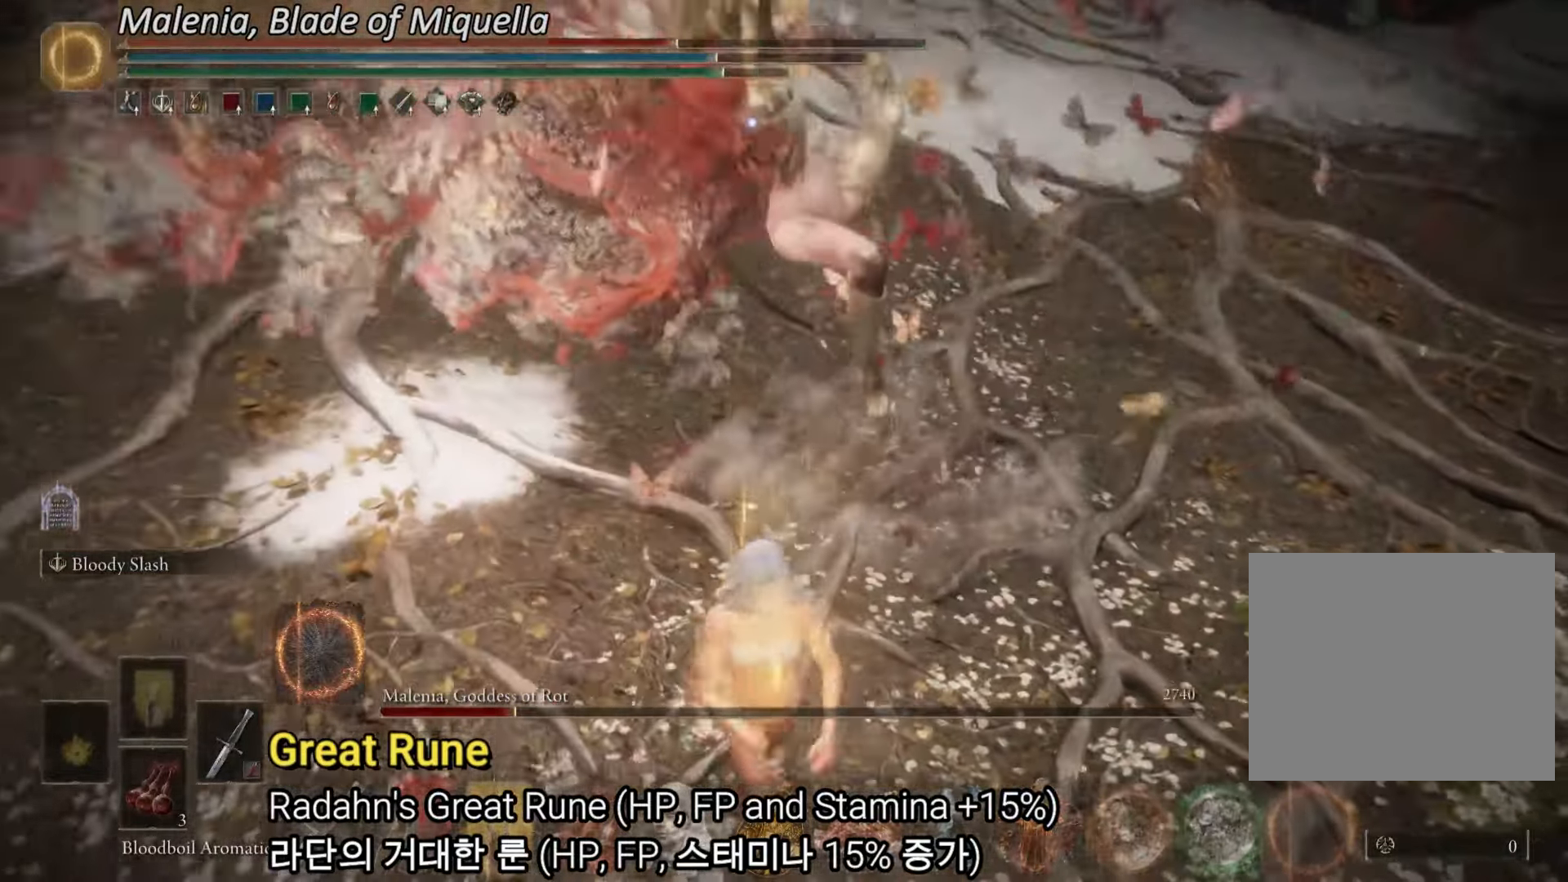
{"dt_ms": 501, "buttons": ["CIRCLE", "L2"], "left_stick": "down-right", "right_stick": "center", "events": [[484, "L2", "down"], [484, "left_stick", "down-right"]]}
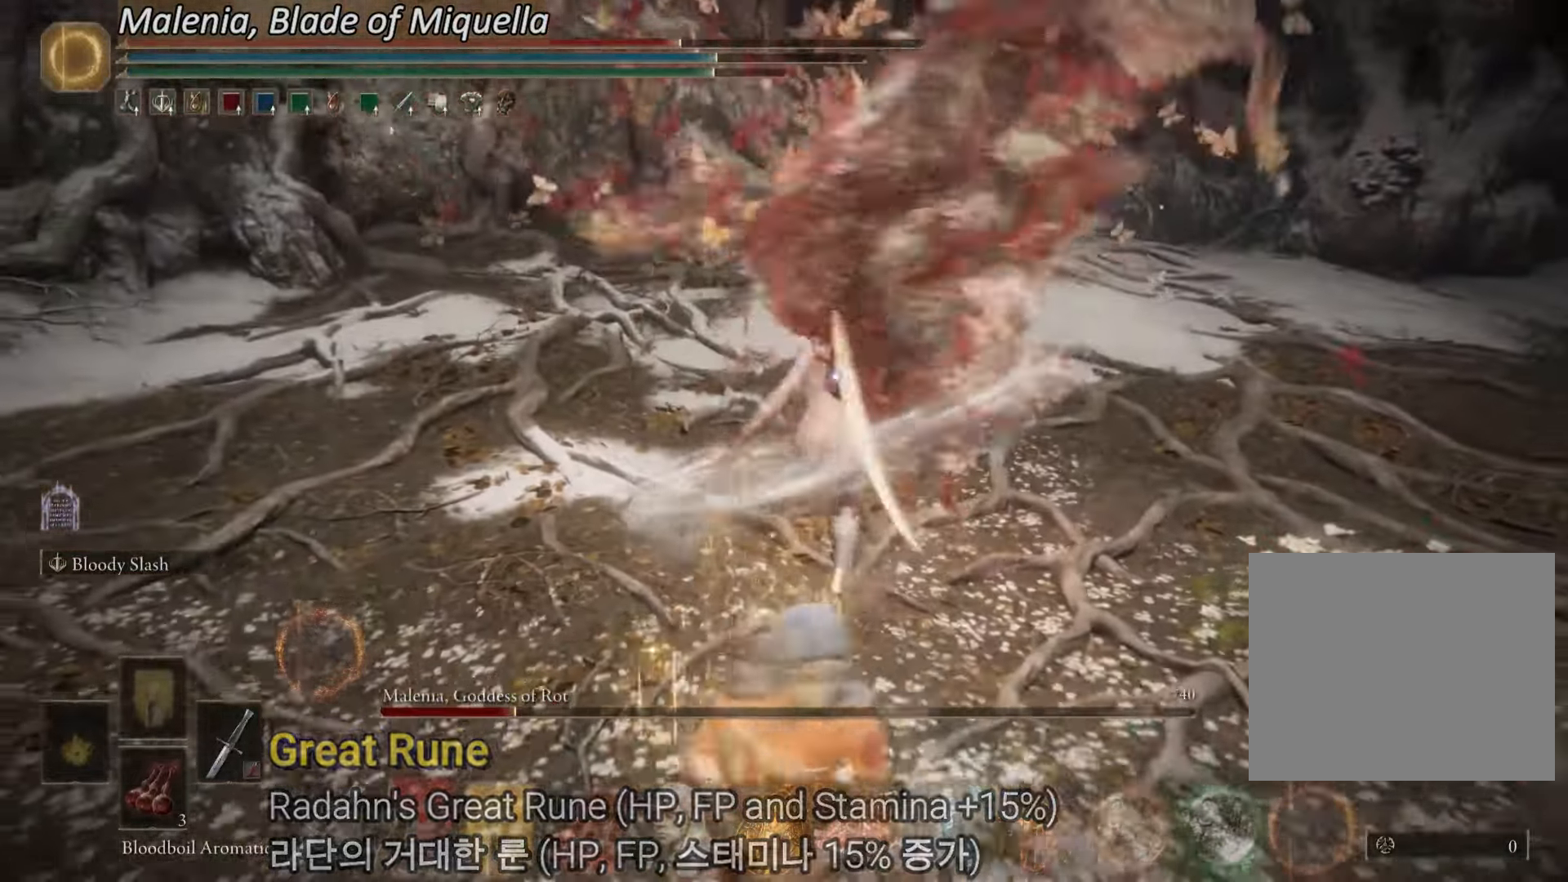
{"dt_ms": 500, "buttons": [], "left_stick": "up-right", "right_stick": "center", "events": [[33, "CIRCLE", "up"], [100, "left_stick", "right"], [150, "L2", "up"], [417, "left_stick", "up-right"]]}
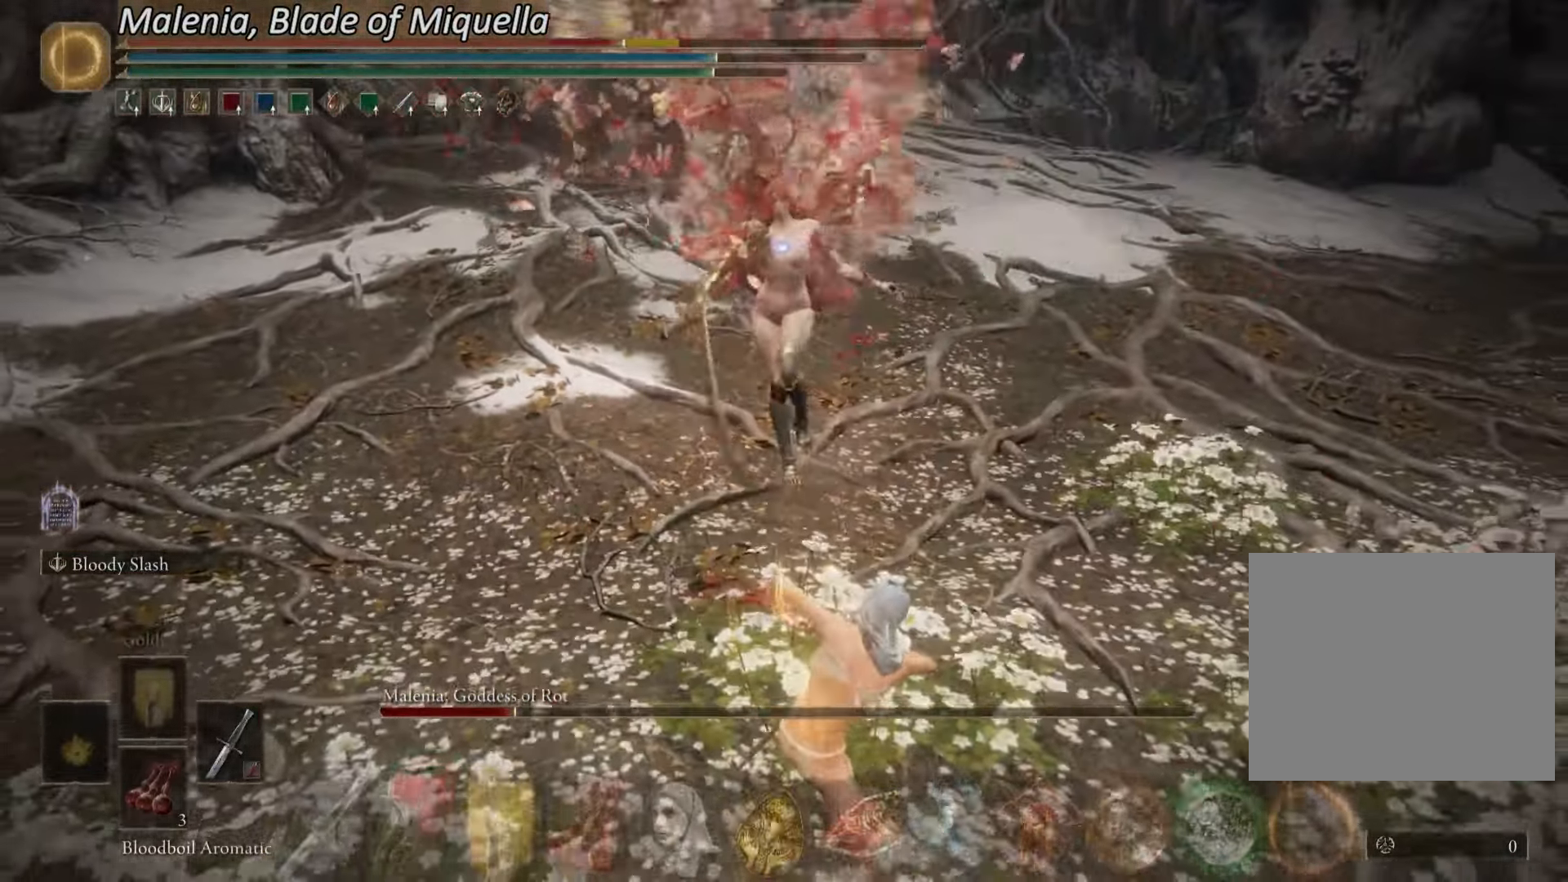
{"dt_ms": 501, "buttons": [], "left_stick": "up", "right_stick": "center", "events": [[167, "left_stick", "up"]]}
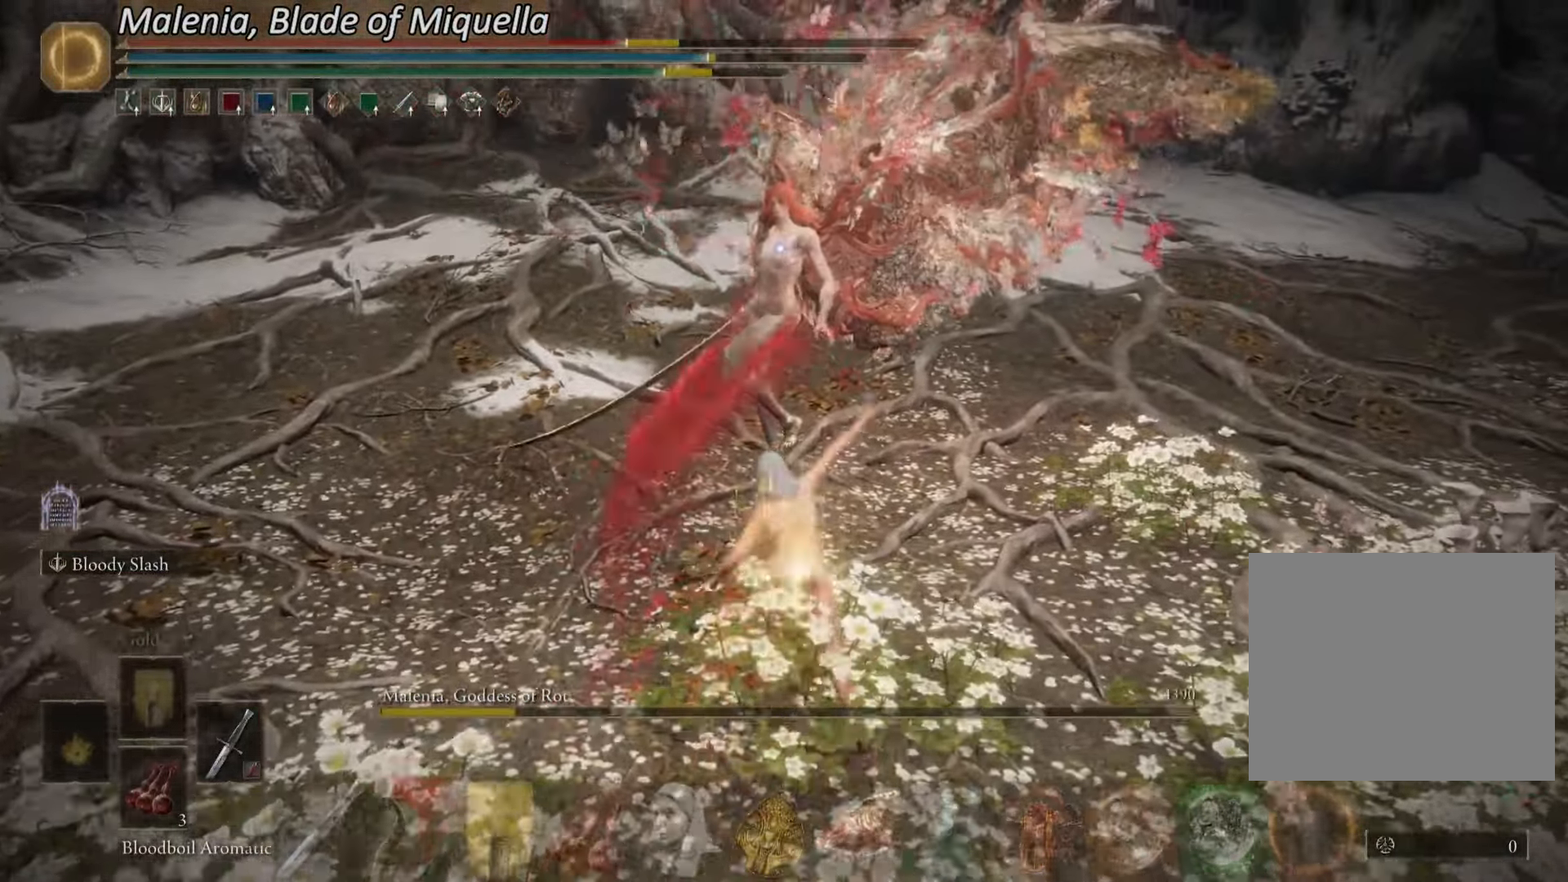
{"dt_ms": 500, "buttons": [], "left_stick": "down-left", "right_stick": "center", "events": [[33, "left_stick", "up-left"], [183, "left_stick", "left"], [433, "left_stick", "down-left"]]}
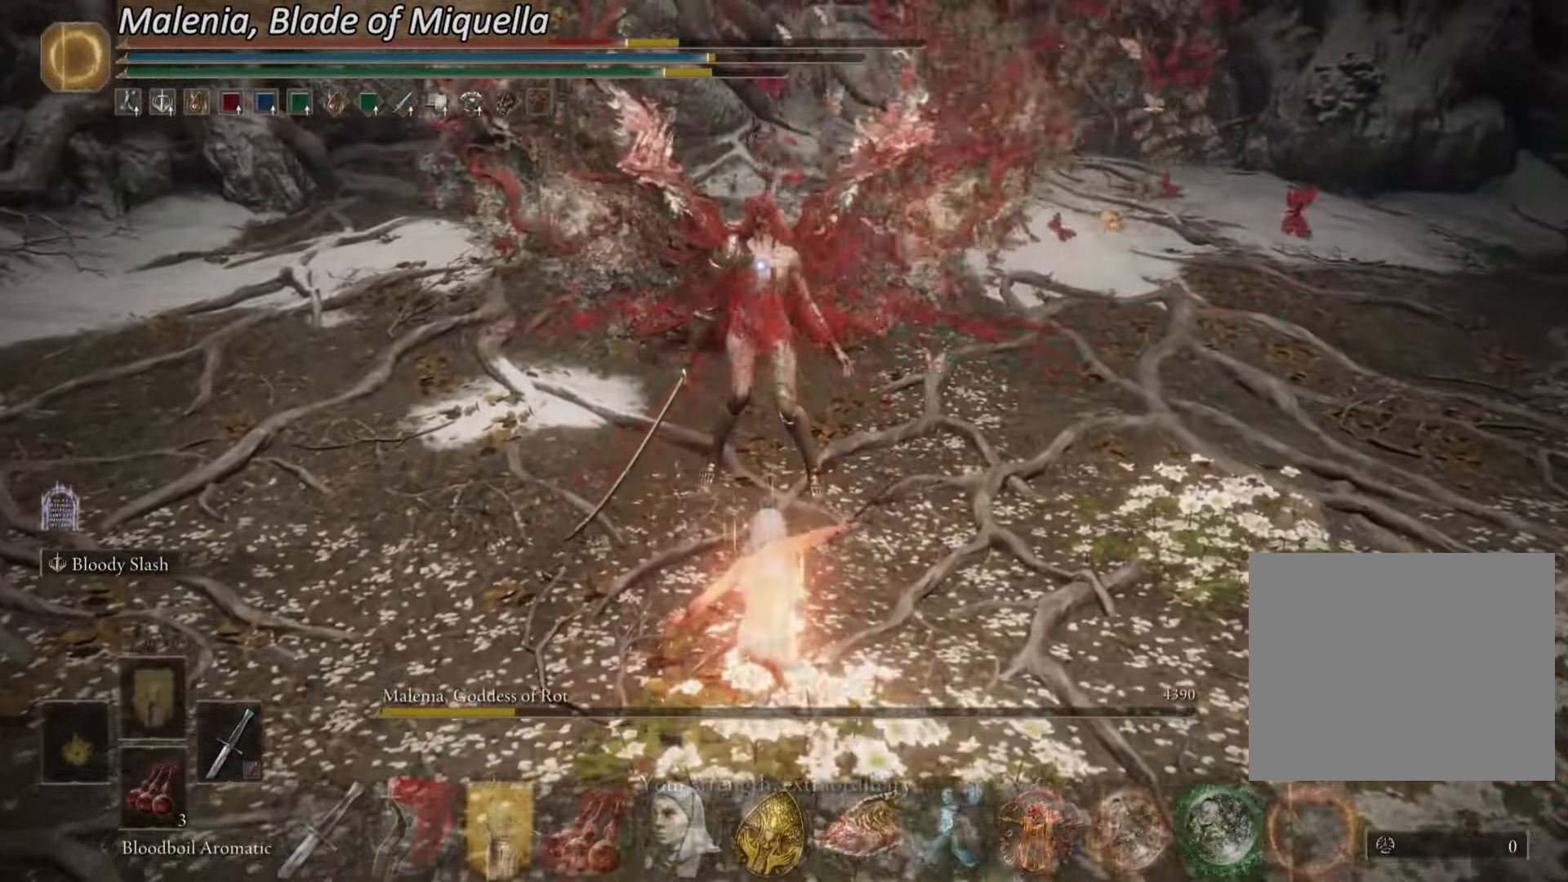
{"dt_ms": 501, "buttons": [], "left_stick": "center", "right_stick": "center", "events": [[100, "left_stick", "down"], [217, "left_stick", "center"]]}
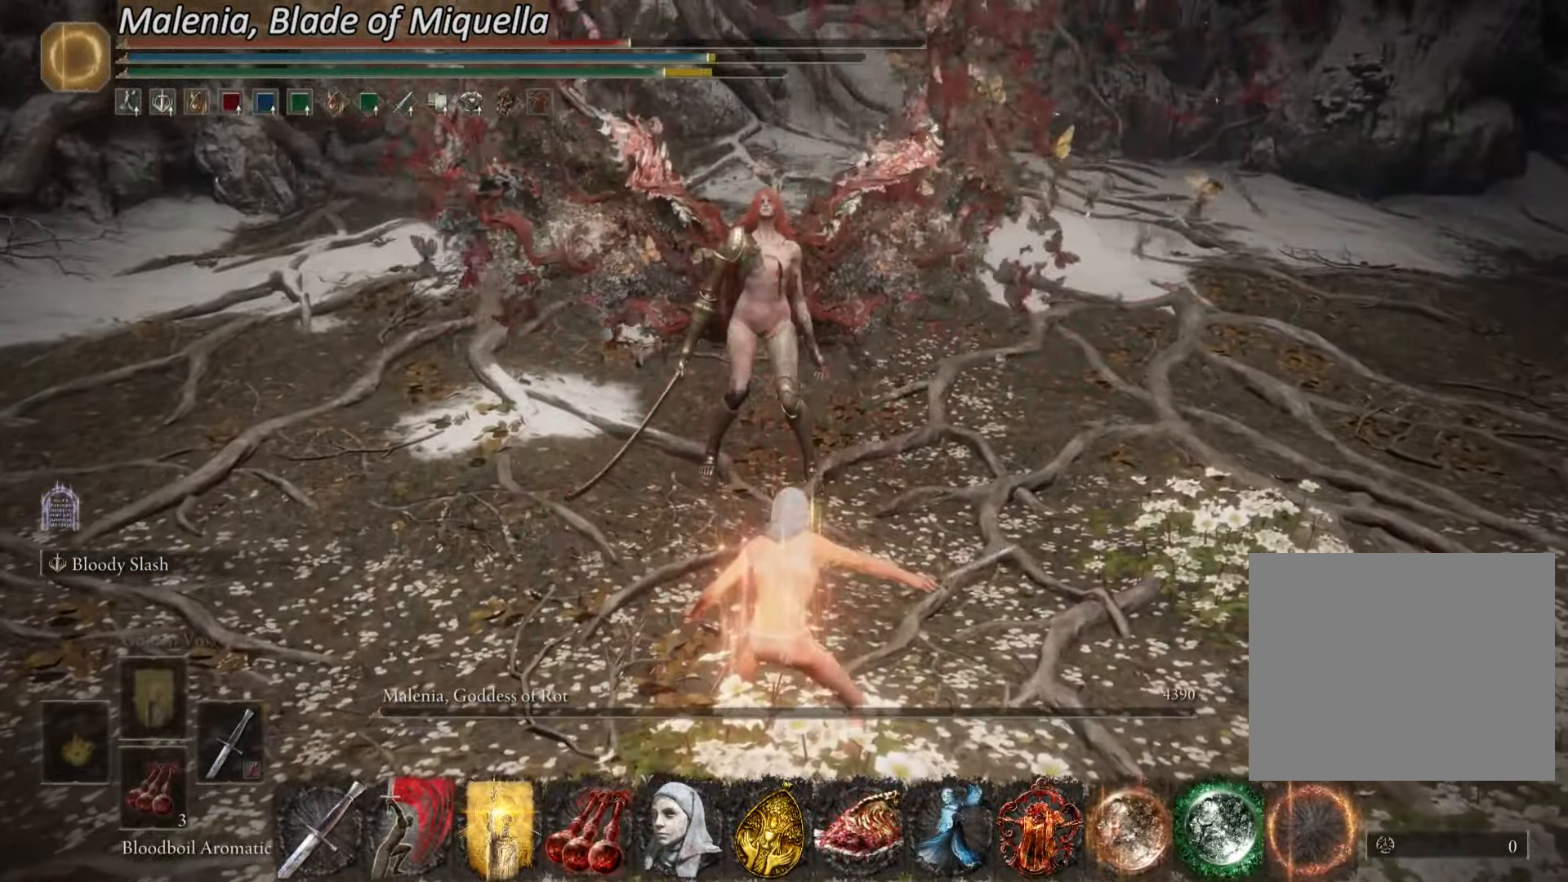
{"dt_ms": 500, "buttons": [], "left_stick": "center", "right_stick": "center", "events": []}
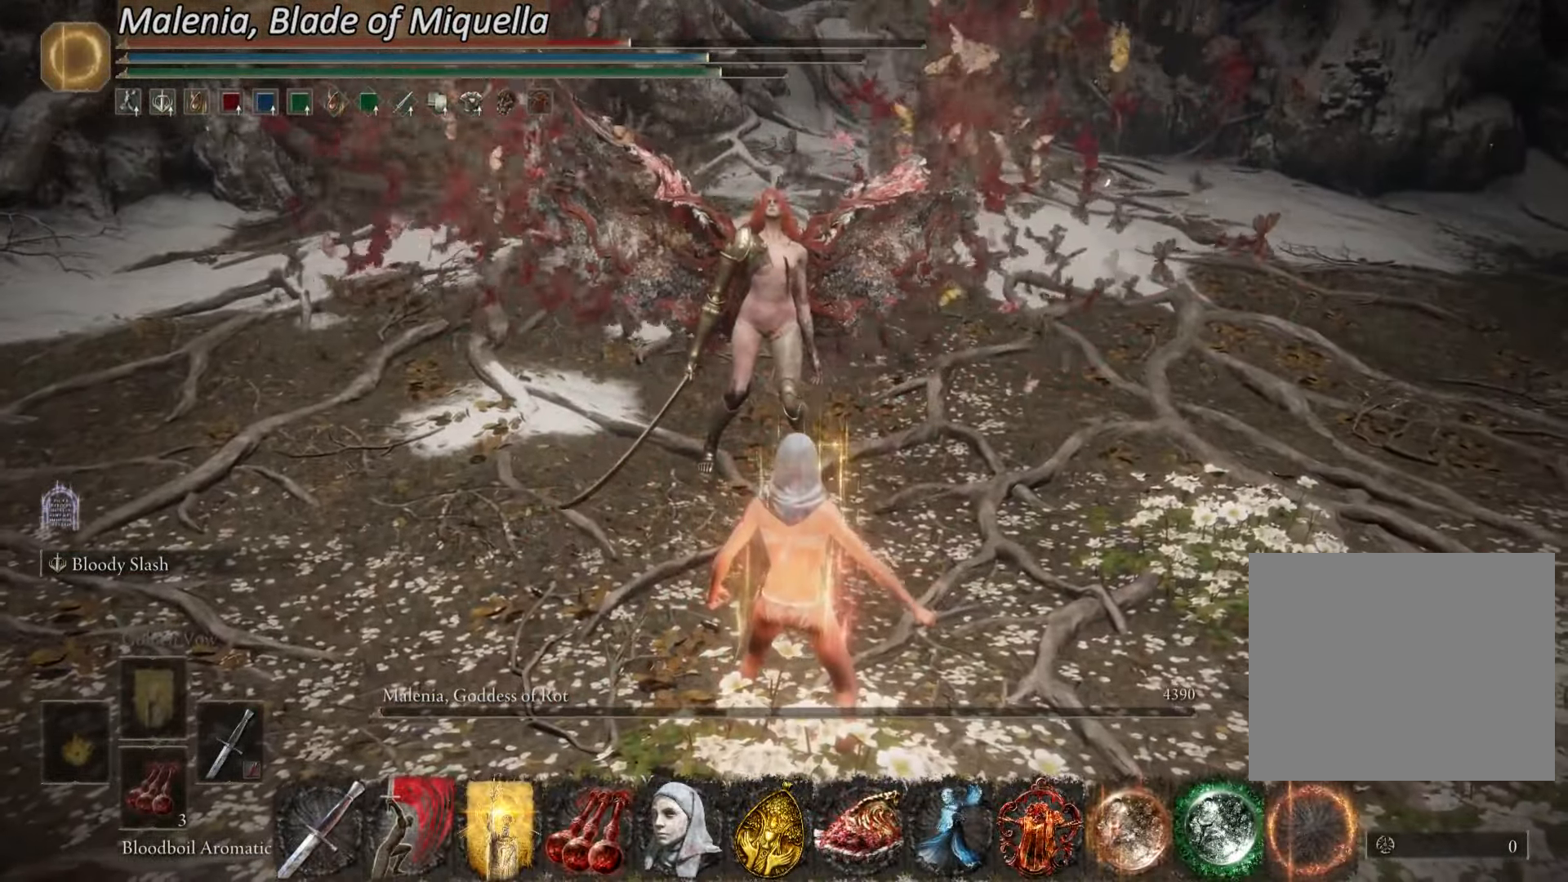
{"dt_ms": 501, "buttons": [], "left_stick": "up-right", "right_stick": "center", "events": [[150, "left_stick", "down"], [467, "left_stick", "up-right"]]}
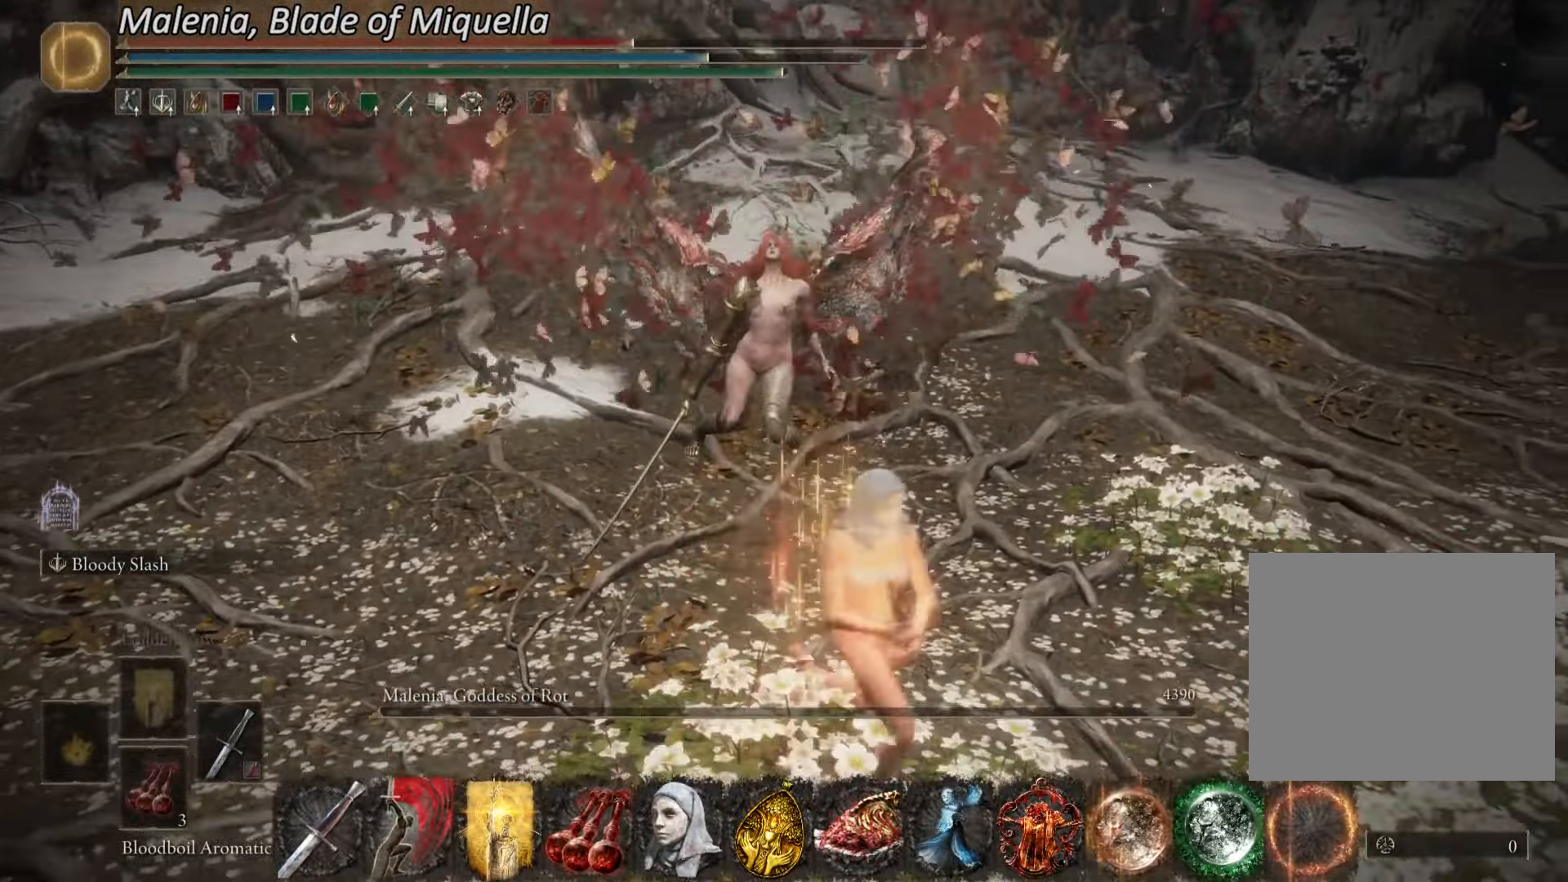
{"dt_ms": 500, "buttons": [], "left_stick": "up", "right_stick": "up-left", "events": [[33, "L2", "down"], [216, "L2", "up"], [216, "left_stick", "center"], [317, "left_stick", "up"], [400, "right_stick", "up-left"]]}
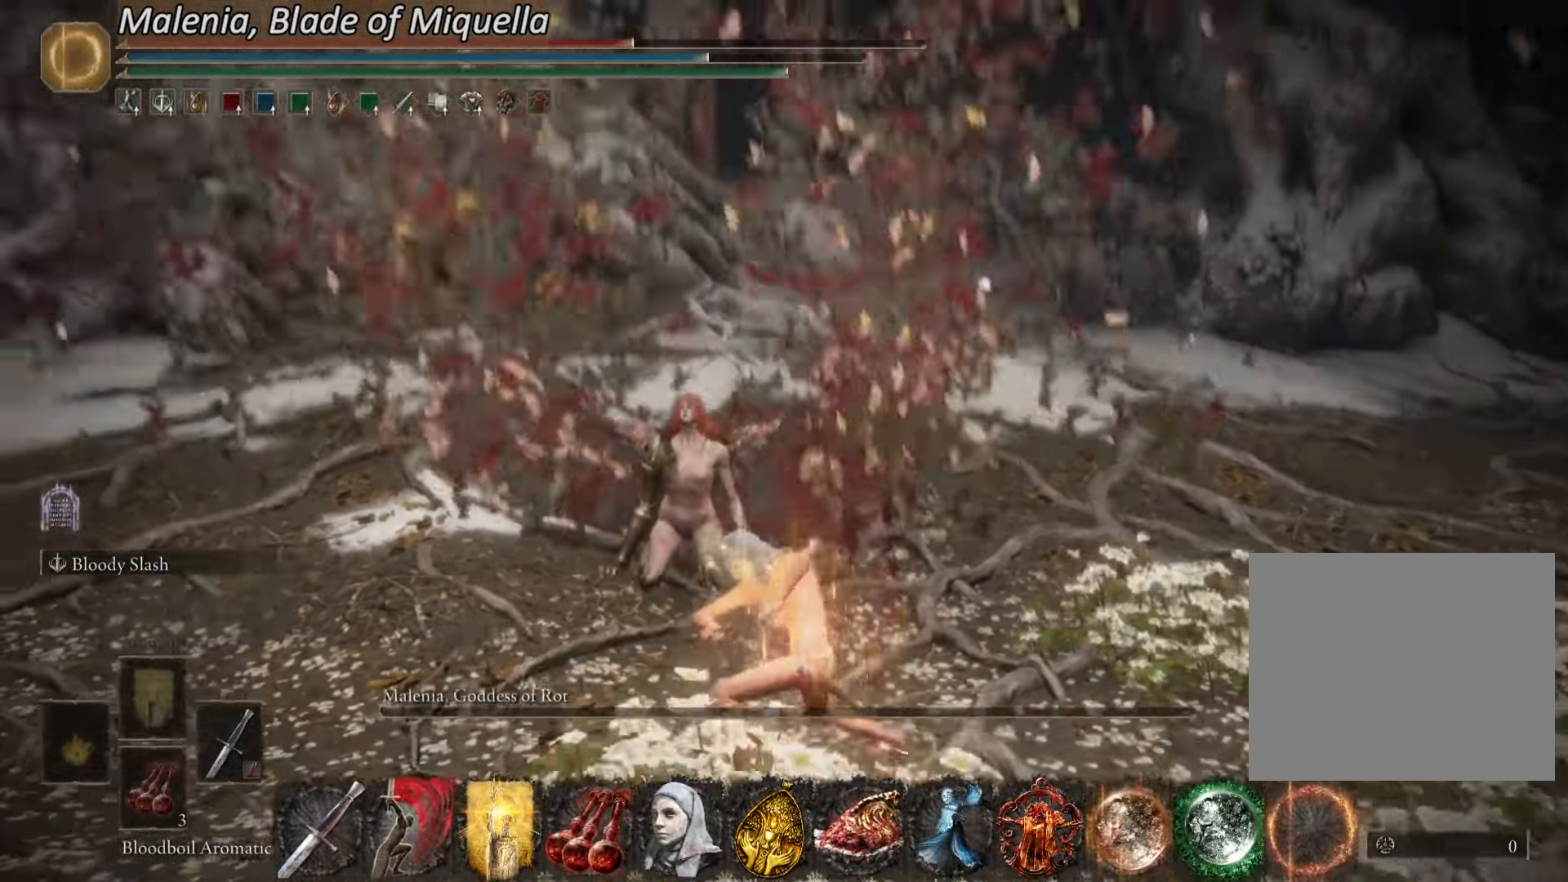
{"dt_ms": 500, "buttons": [], "left_stick": "up", "right_stick": "center"}
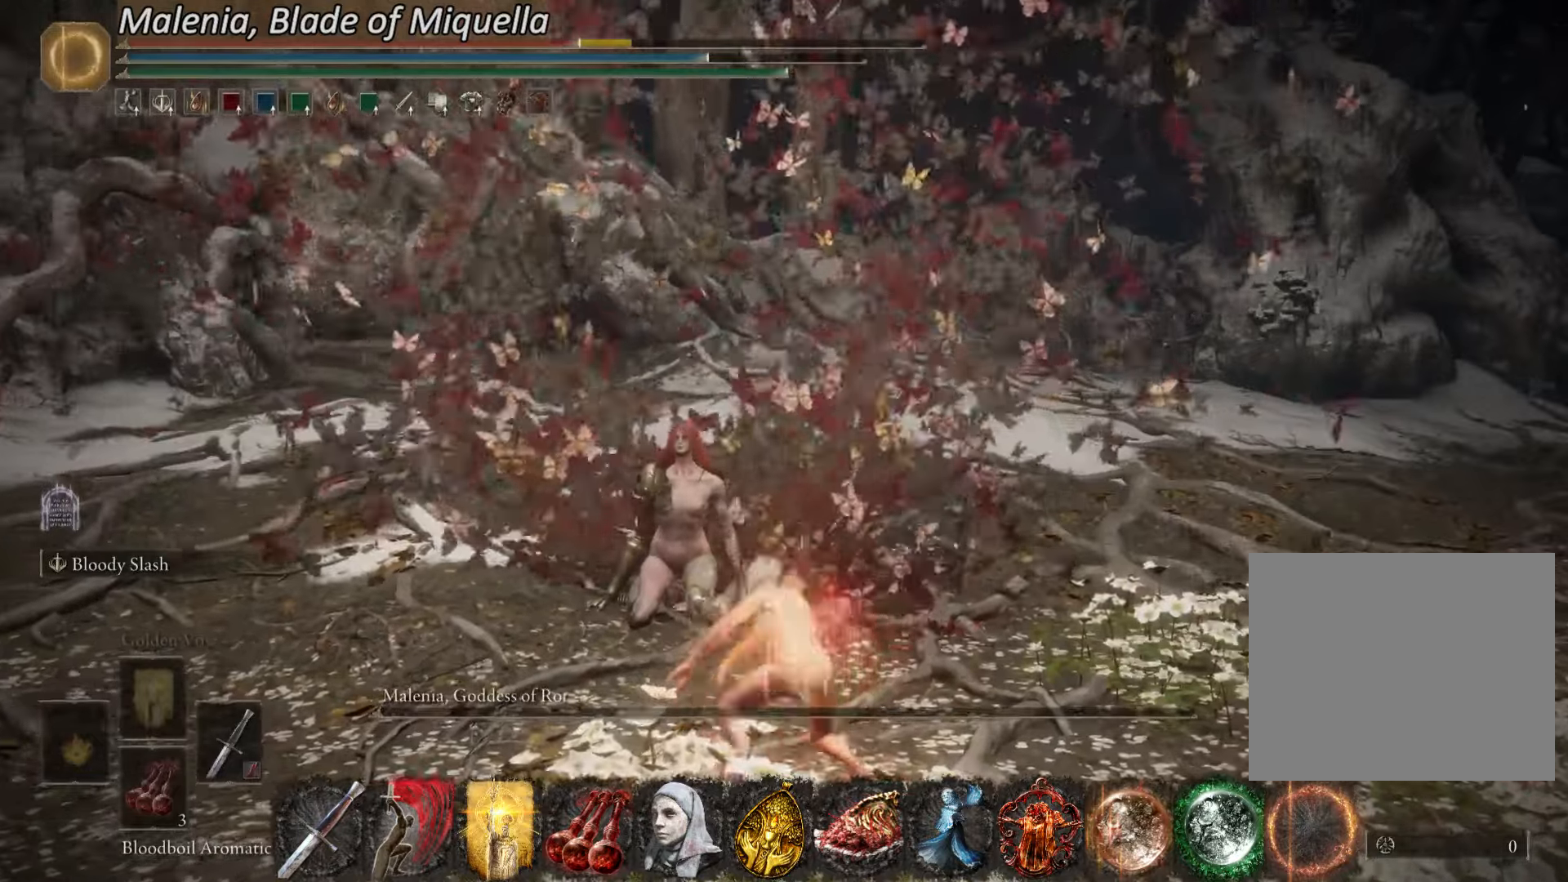
{"dt_ms": 500, "buttons": ["L2"], "left_stick": "up", "right_stick": "center", "events": [[250, "L2", "down"]]}
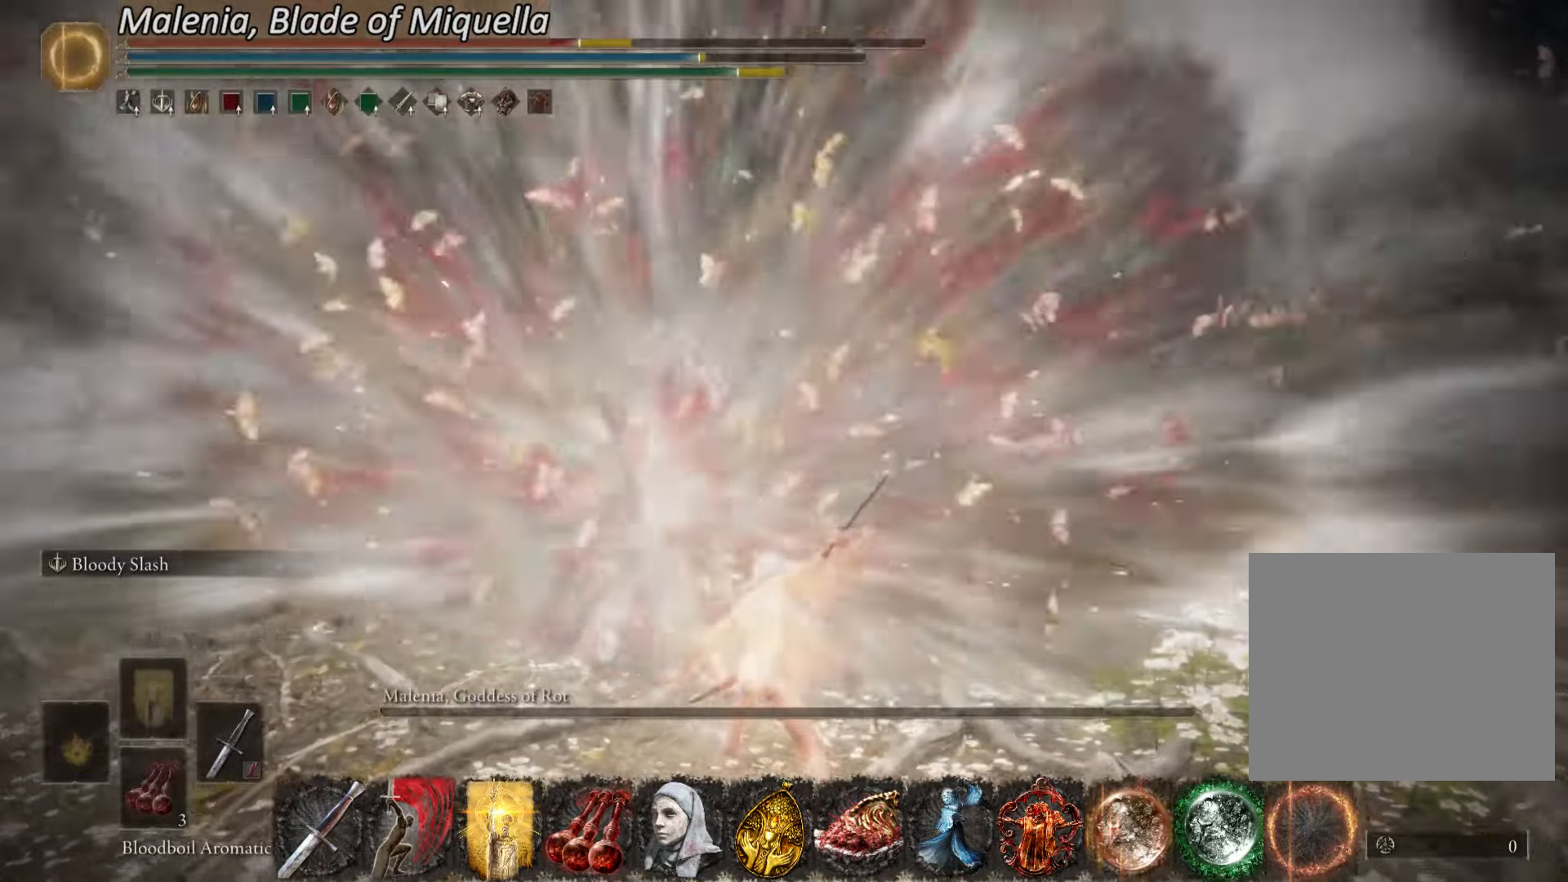
{"dt_ms": 501, "buttons": ["L2"], "left_stick": "up", "right_stick": "center", "events": [[117, "L2", "up"], [150, "right_stick", "left"], [184, "L2", "down"], [334, "right_stick", "center"]]}
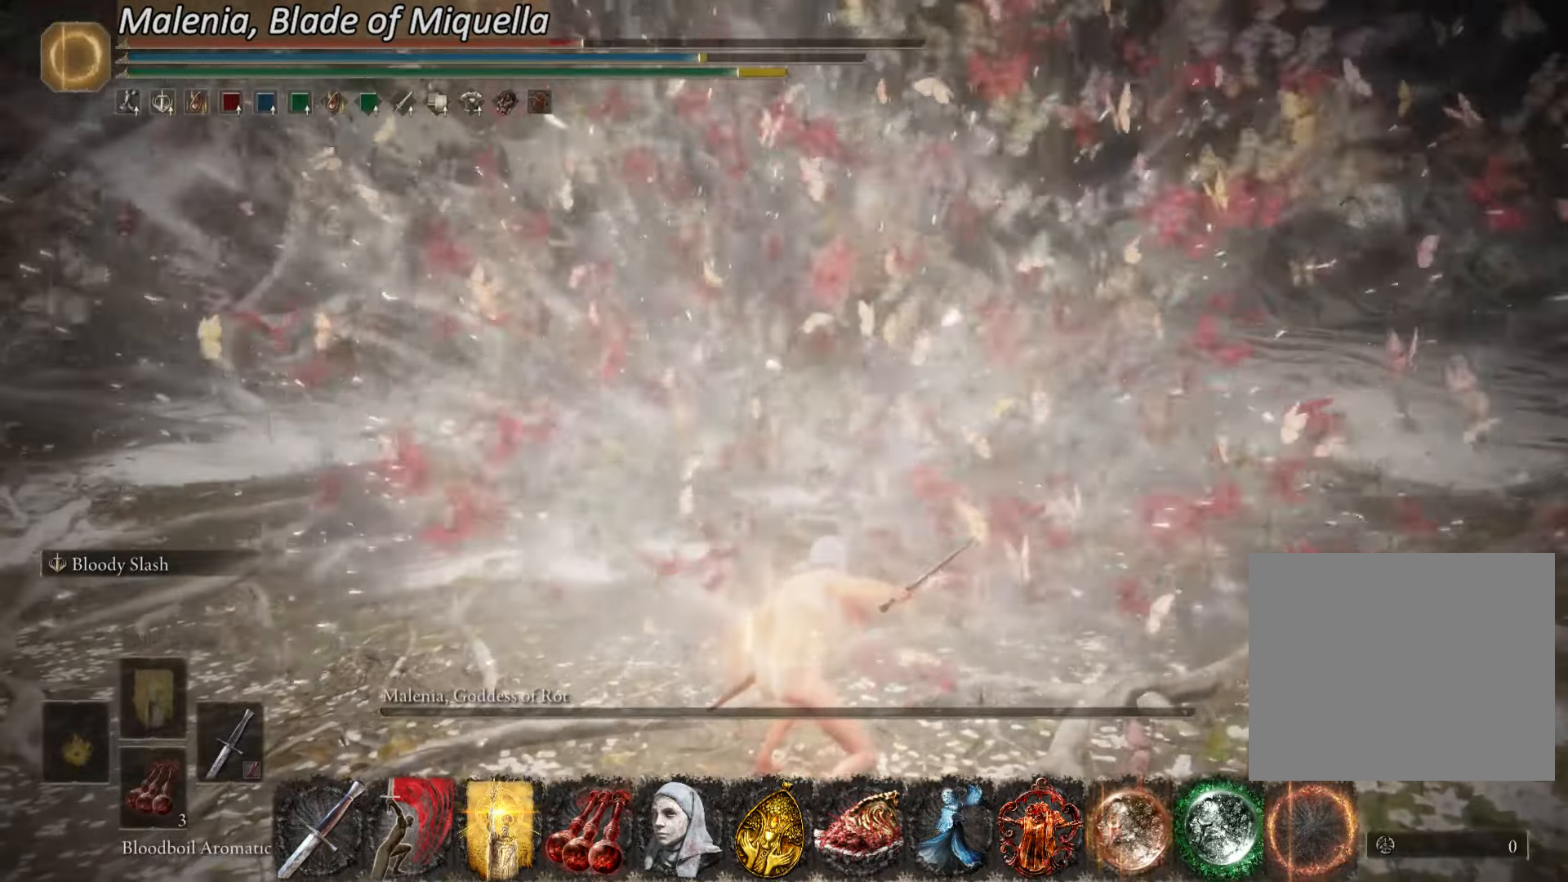
{"dt_ms": 500, "buttons": ["L2"], "left_stick": "up", "right_stick": "center", "events": [[16, "L2", "up"], [66, "L2", "down"]]}
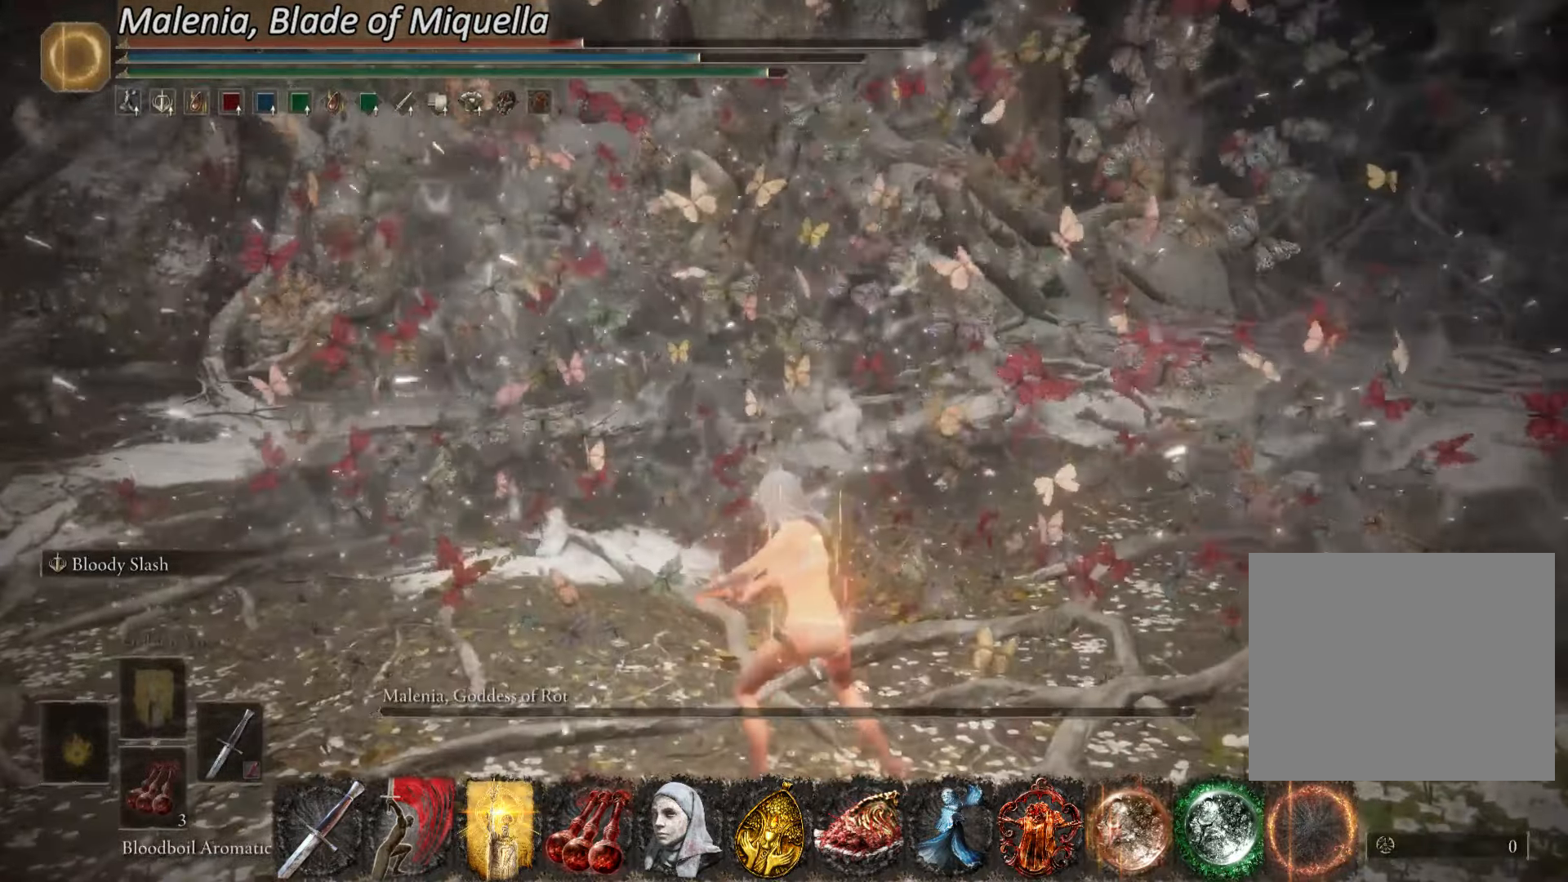
{"dt_ms": 501, "buttons": ["L2"], "left_stick": "up", "right_stick": "left", "events": [[434, "right_stick", "left"]]}
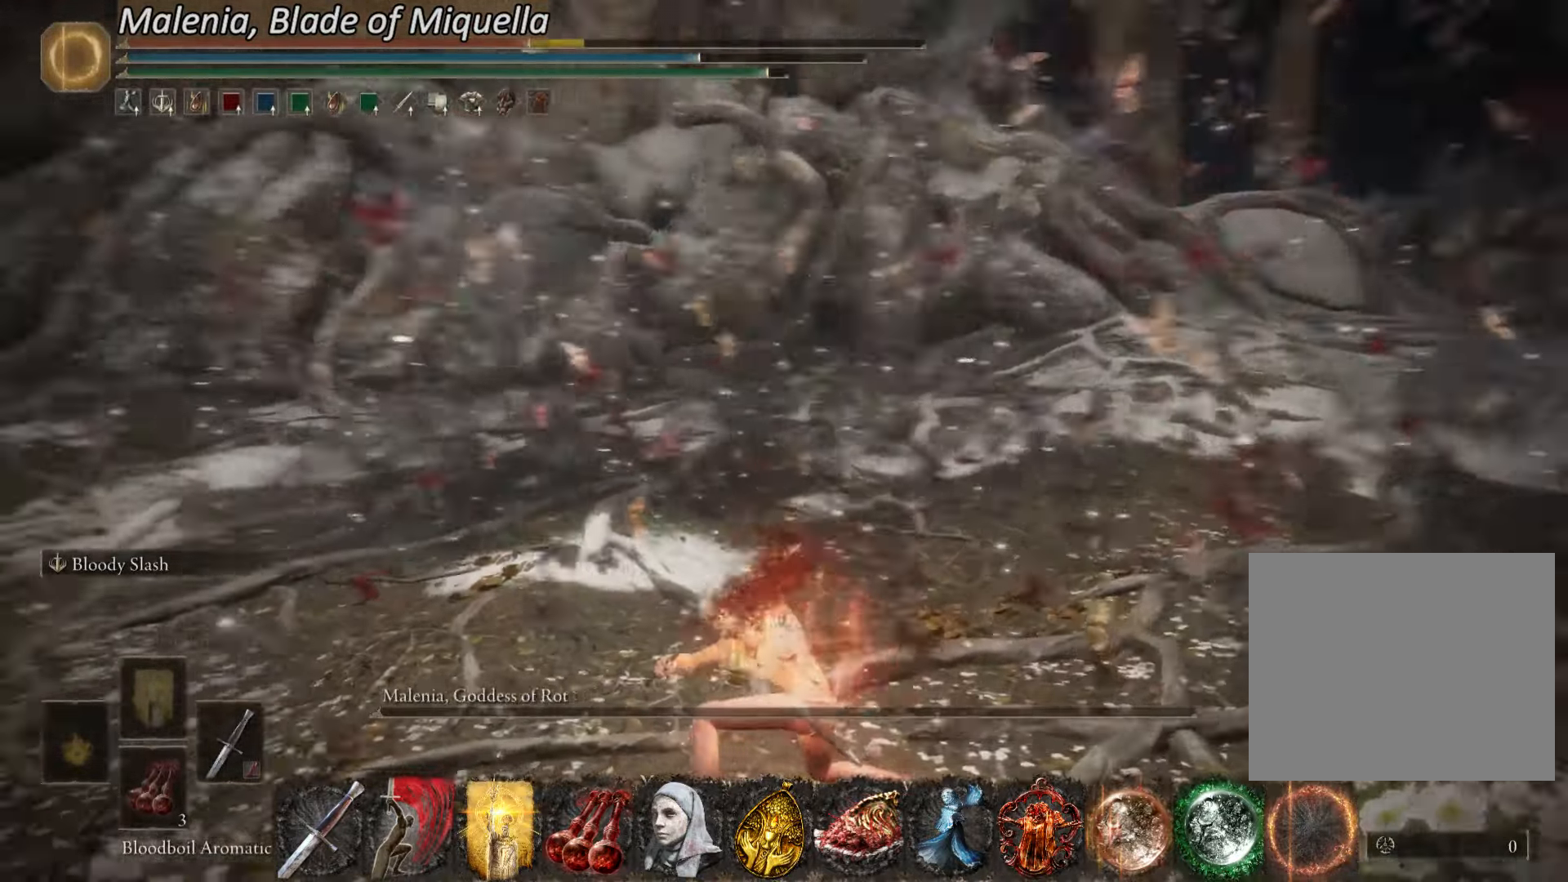
{"dt_ms": 500, "buttons": ["CIRCLE"], "left_stick": "up", "right_stick": "center", "events": [[167, "L2", "up"], [167, "right_stick", "center"], [183, "L2", "down"], [317, "CIRCLE", "down"], [350, "L2", "up"]]}
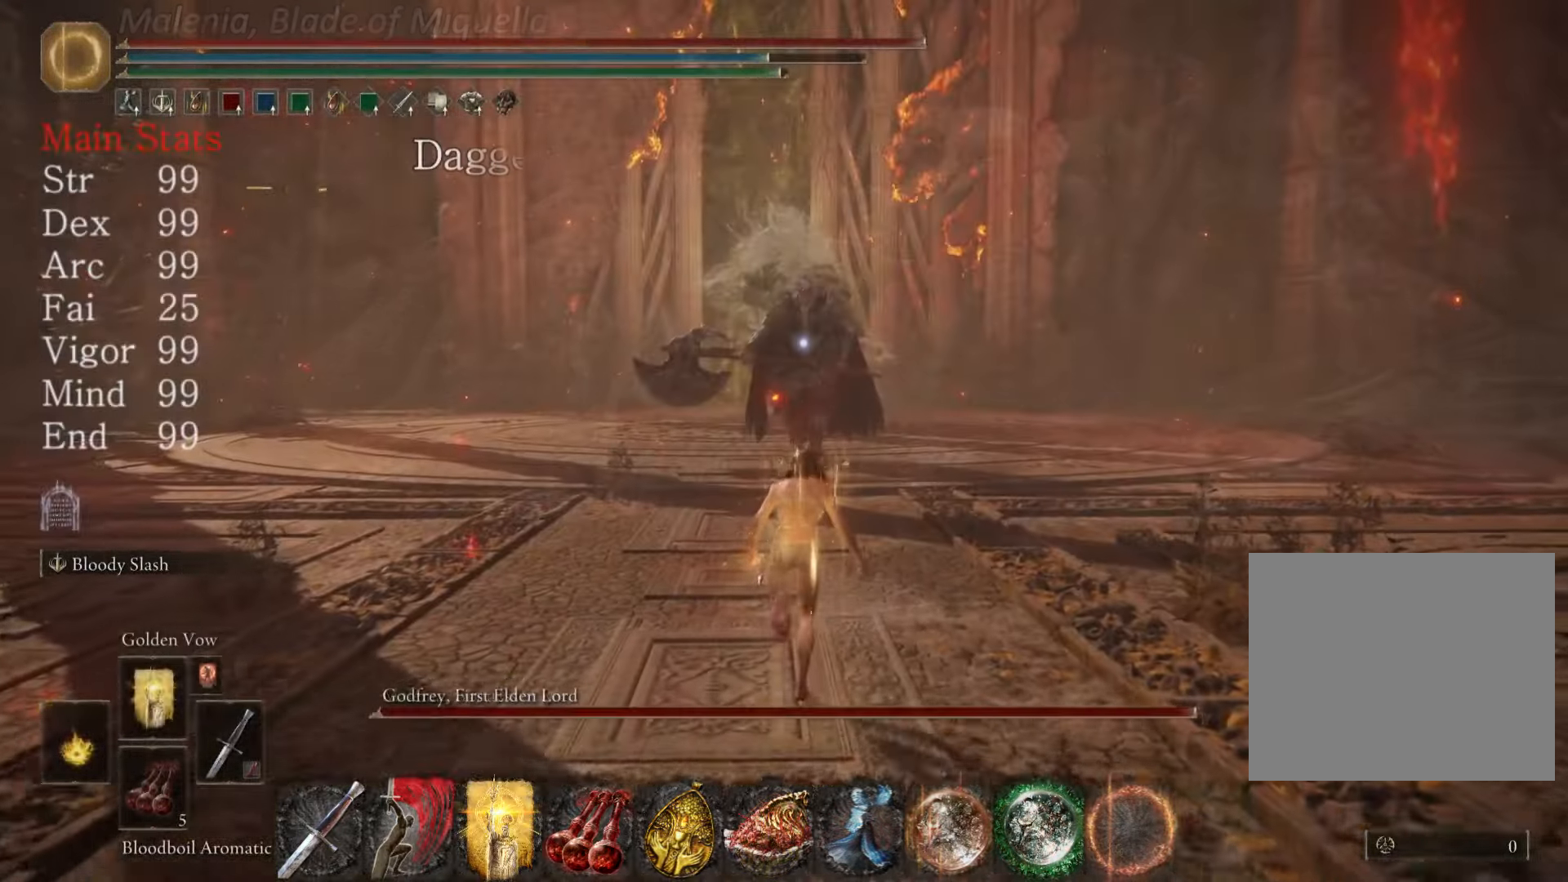
{"dt_ms": 501, "buttons": ["CIRCLE"], "left_stick": "up", "right_stick": "center", "events": []}
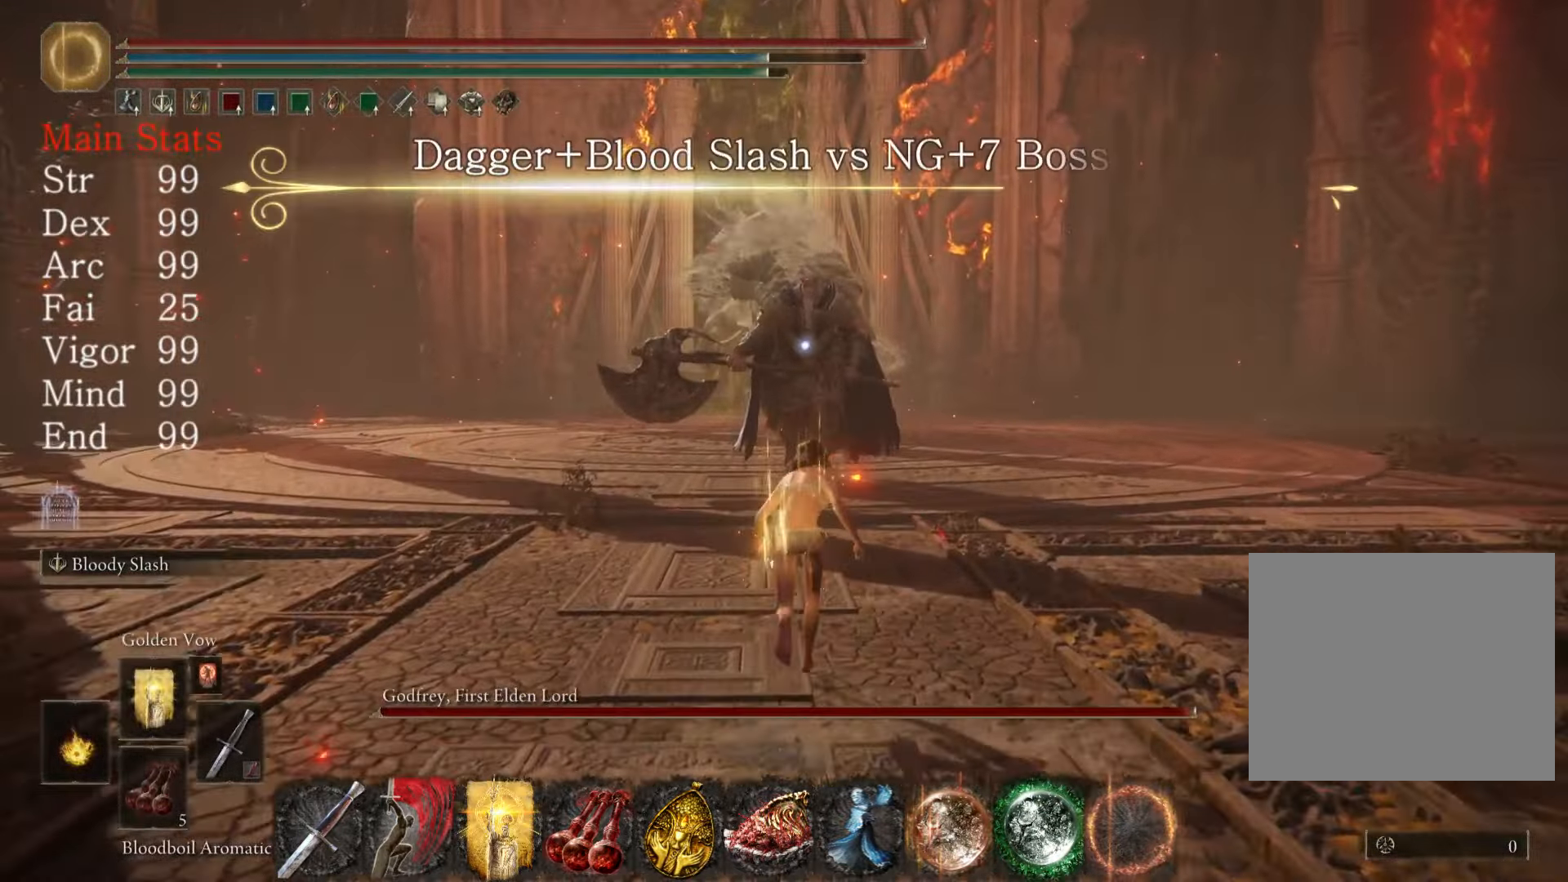
{"dt_ms": 500, "buttons": [], "left_stick": "up", "right_stick": "center", "events": [[33, "CIRCLE", "up"]]}
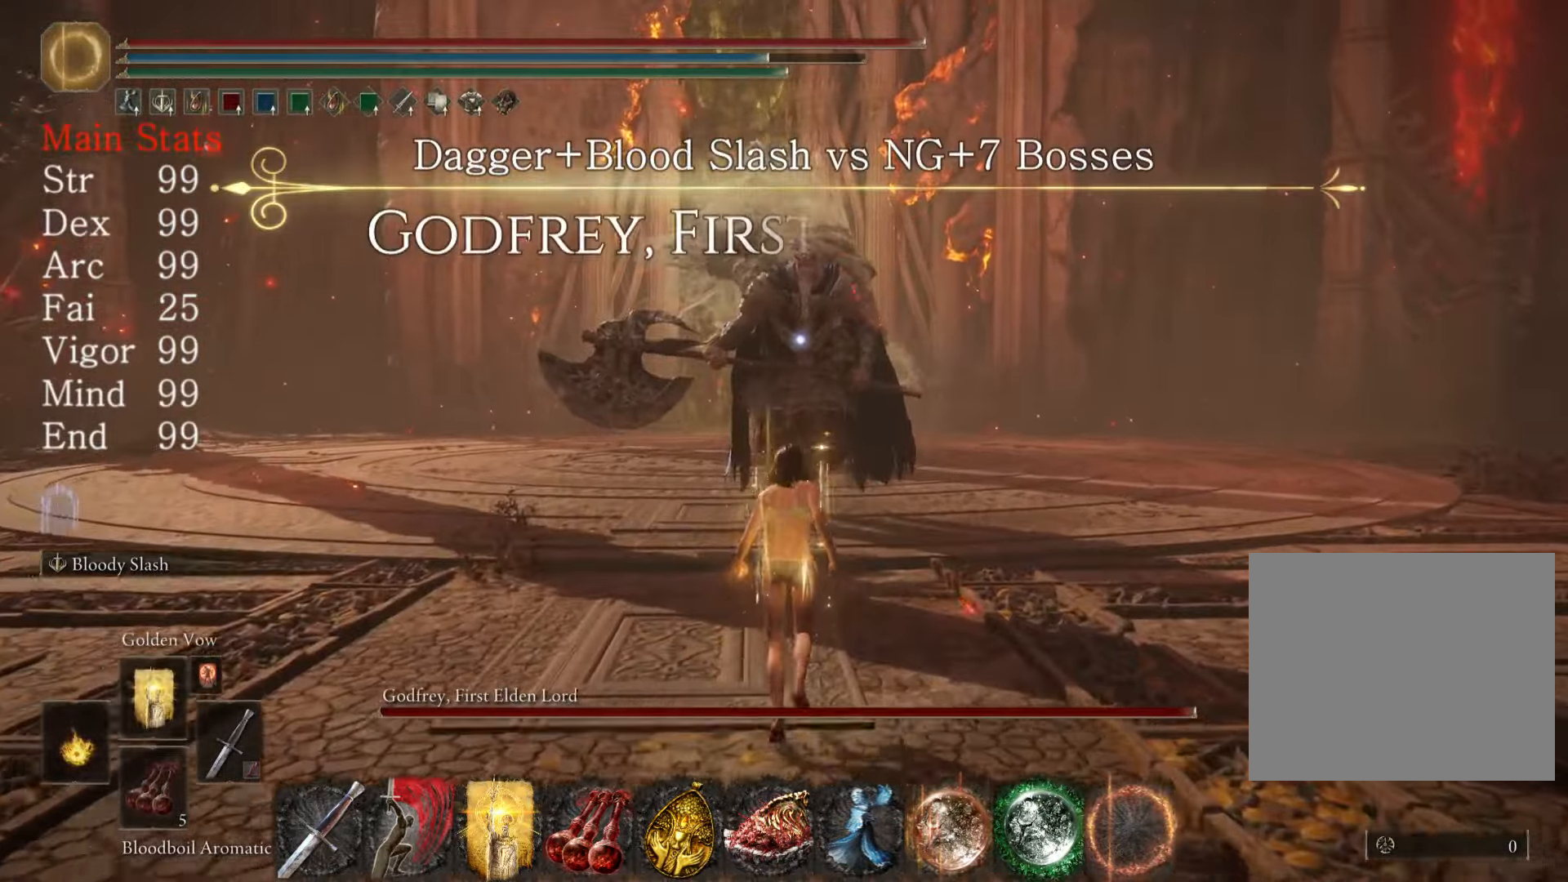
{"dt_ms": 501, "buttons": [], "left_stick": "up", "right_stick": "center", "events": []}
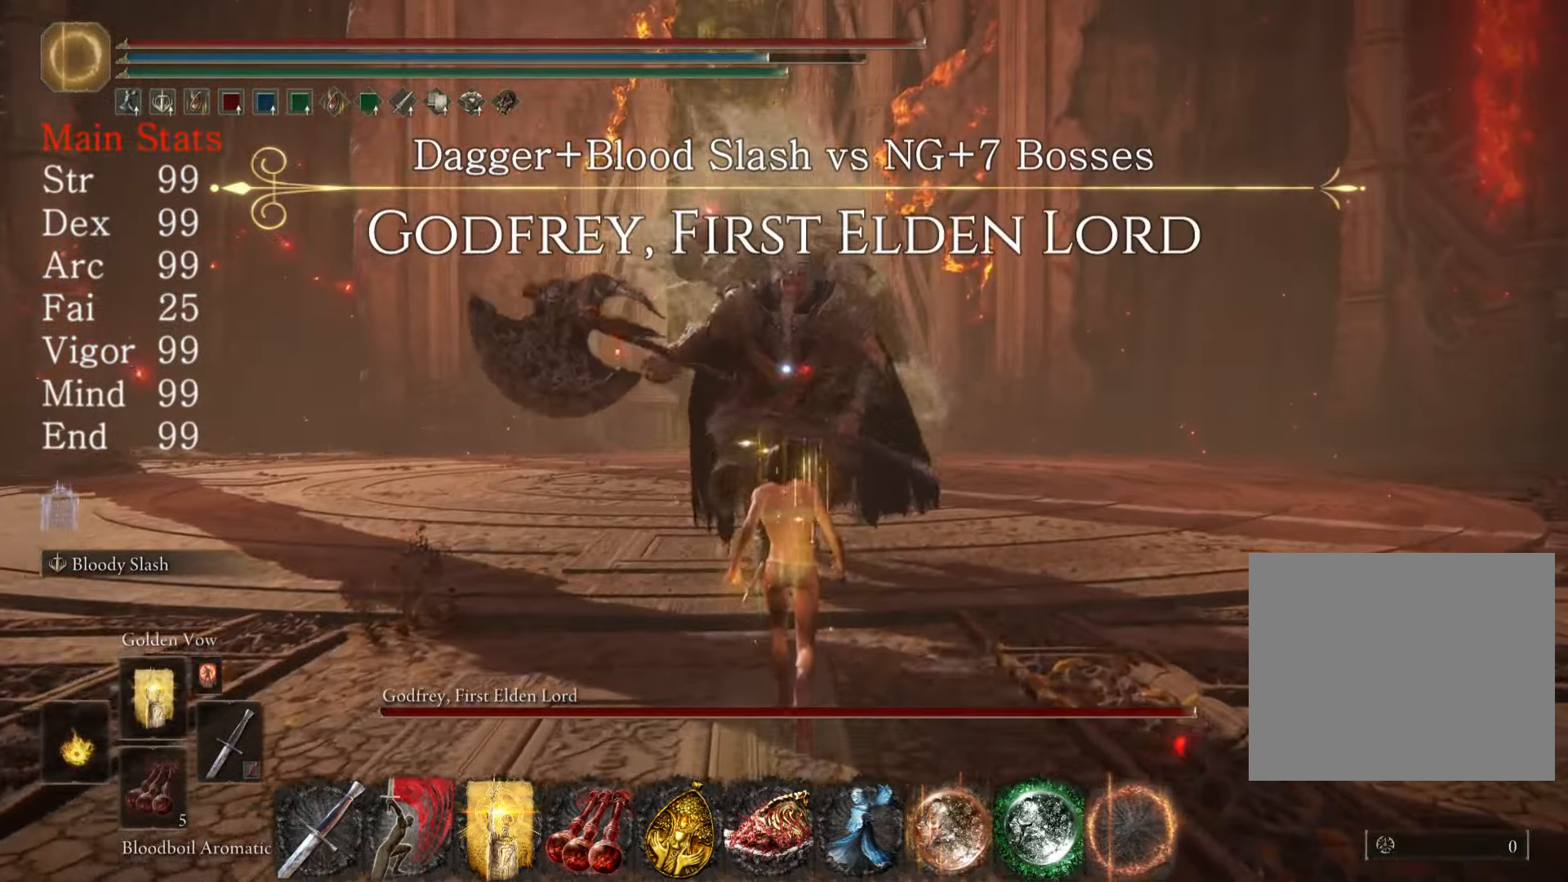
{"dt_ms": 500, "buttons": ["CIRCLE"], "left_stick": "up-right", "right_stick": "center", "events": [[200, "left_stick", "center"], [400, "left_stick", "up-right"], [433, "CIRCLE", "down"]]}
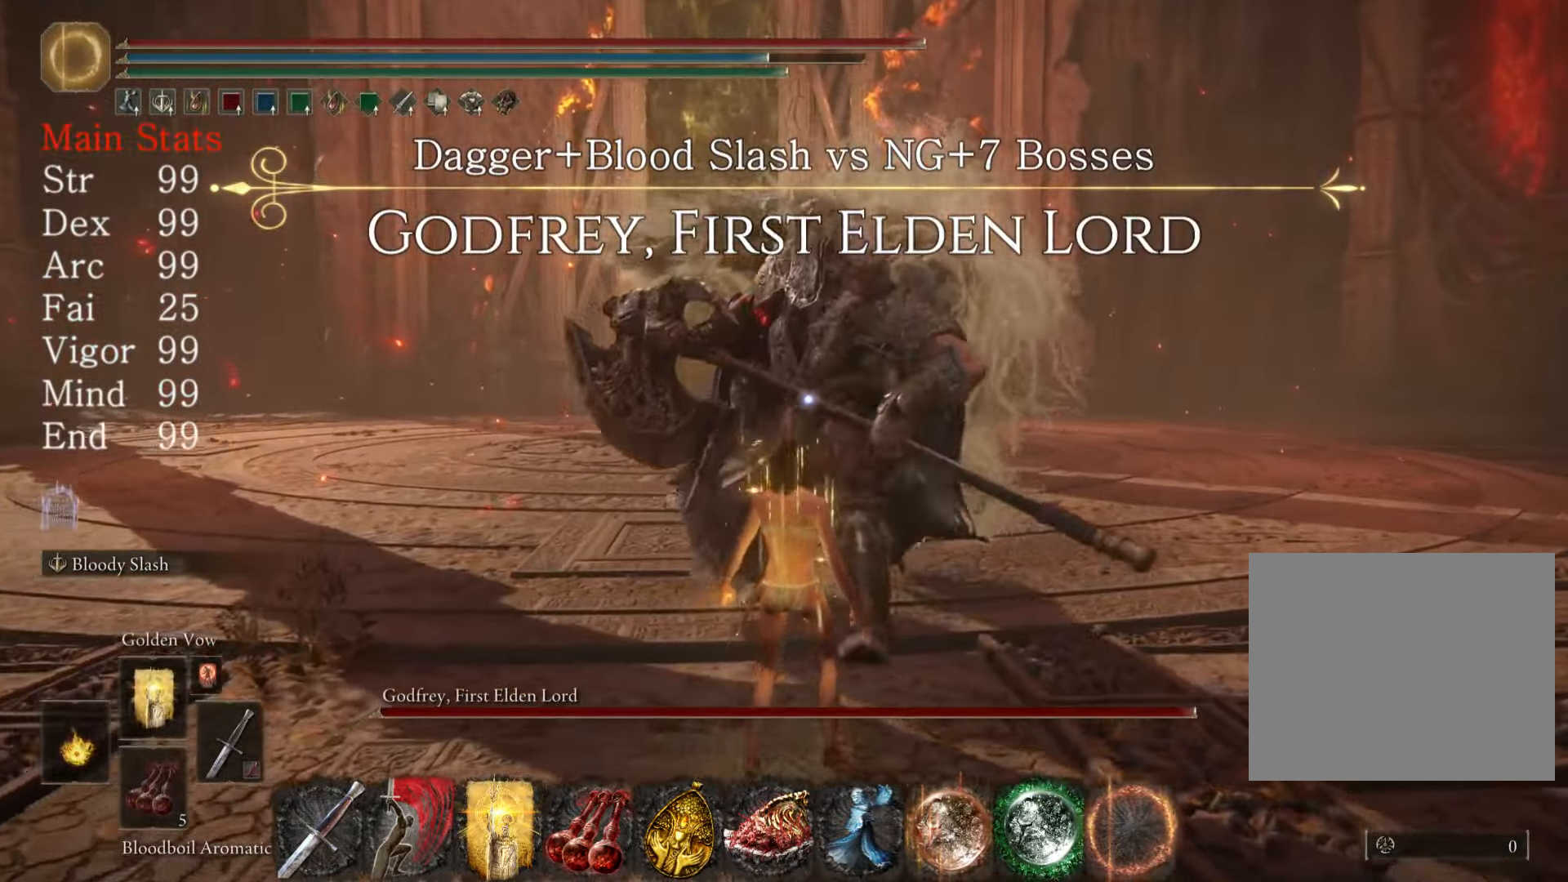
{"dt_ms": 501, "buttons": [], "left_stick": "up", "right_stick": "center", "events": [[50, "CIRCLE", "up"], [200, "left_stick", "up"]]}
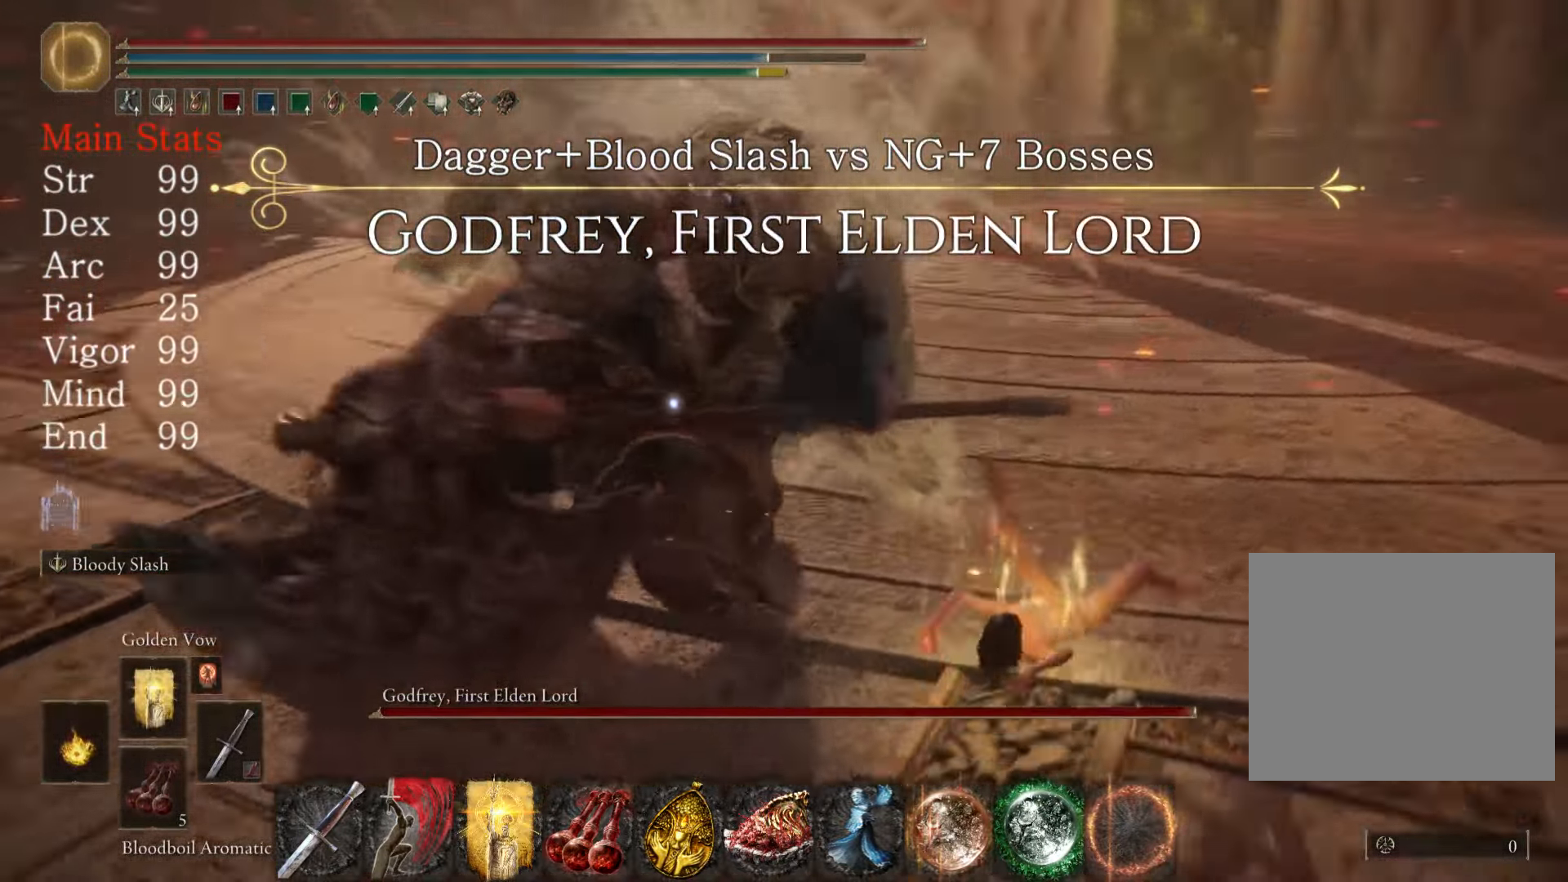
{"dt_ms": 500, "buttons": [], "left_stick": "up", "right_stick": "center", "events": []}
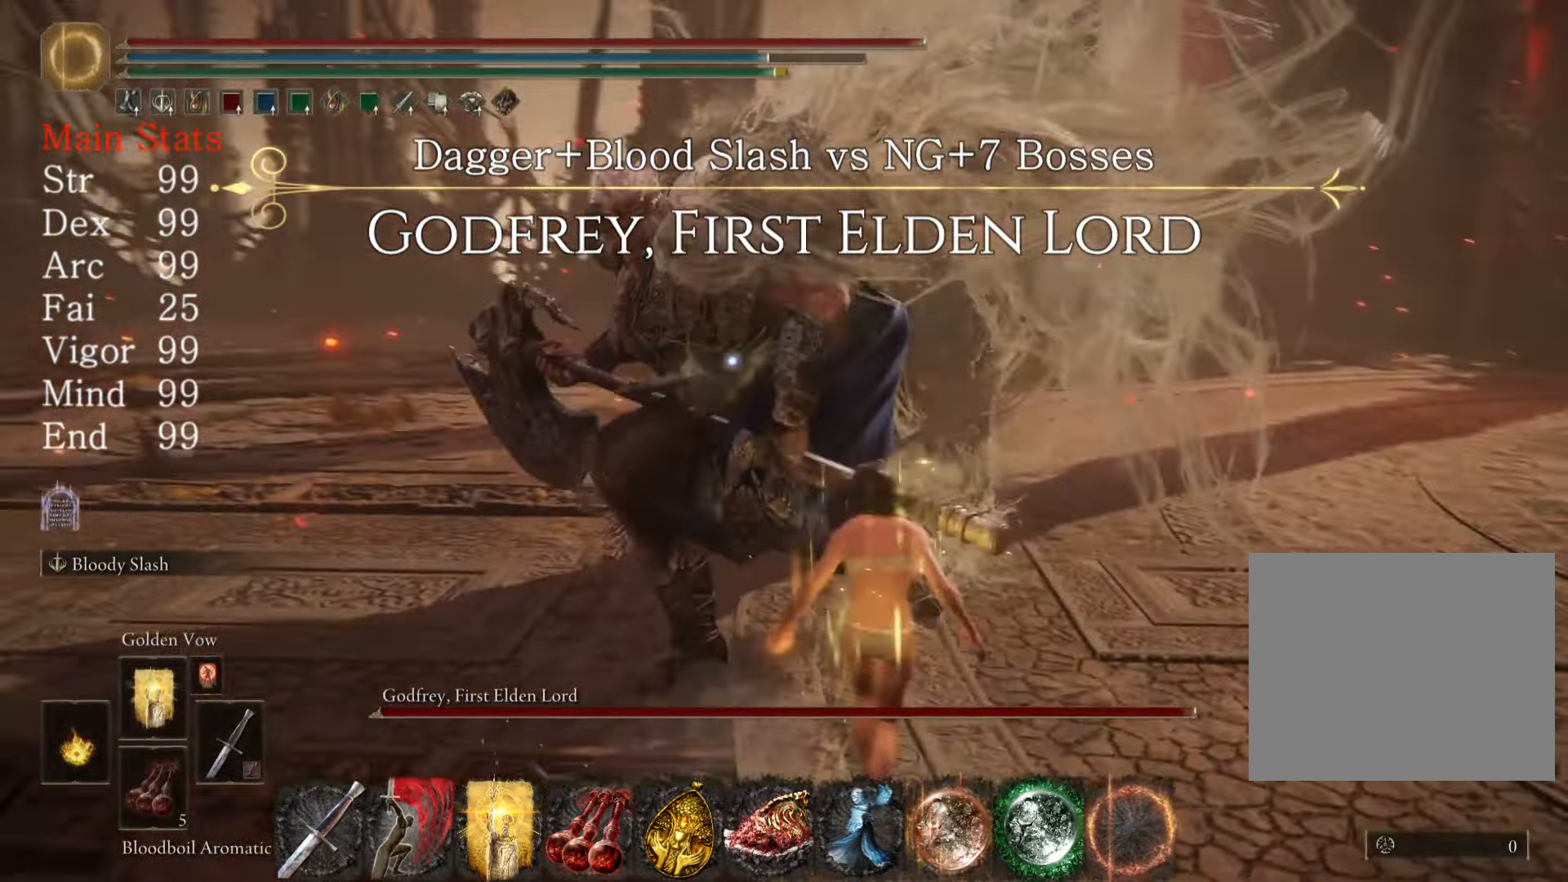
{"dt_ms": 501, "buttons": ["CIRCLE"], "left_stick": "up", "right_stick": "center", "events": [[267, "CIRCLE", "down"]]}
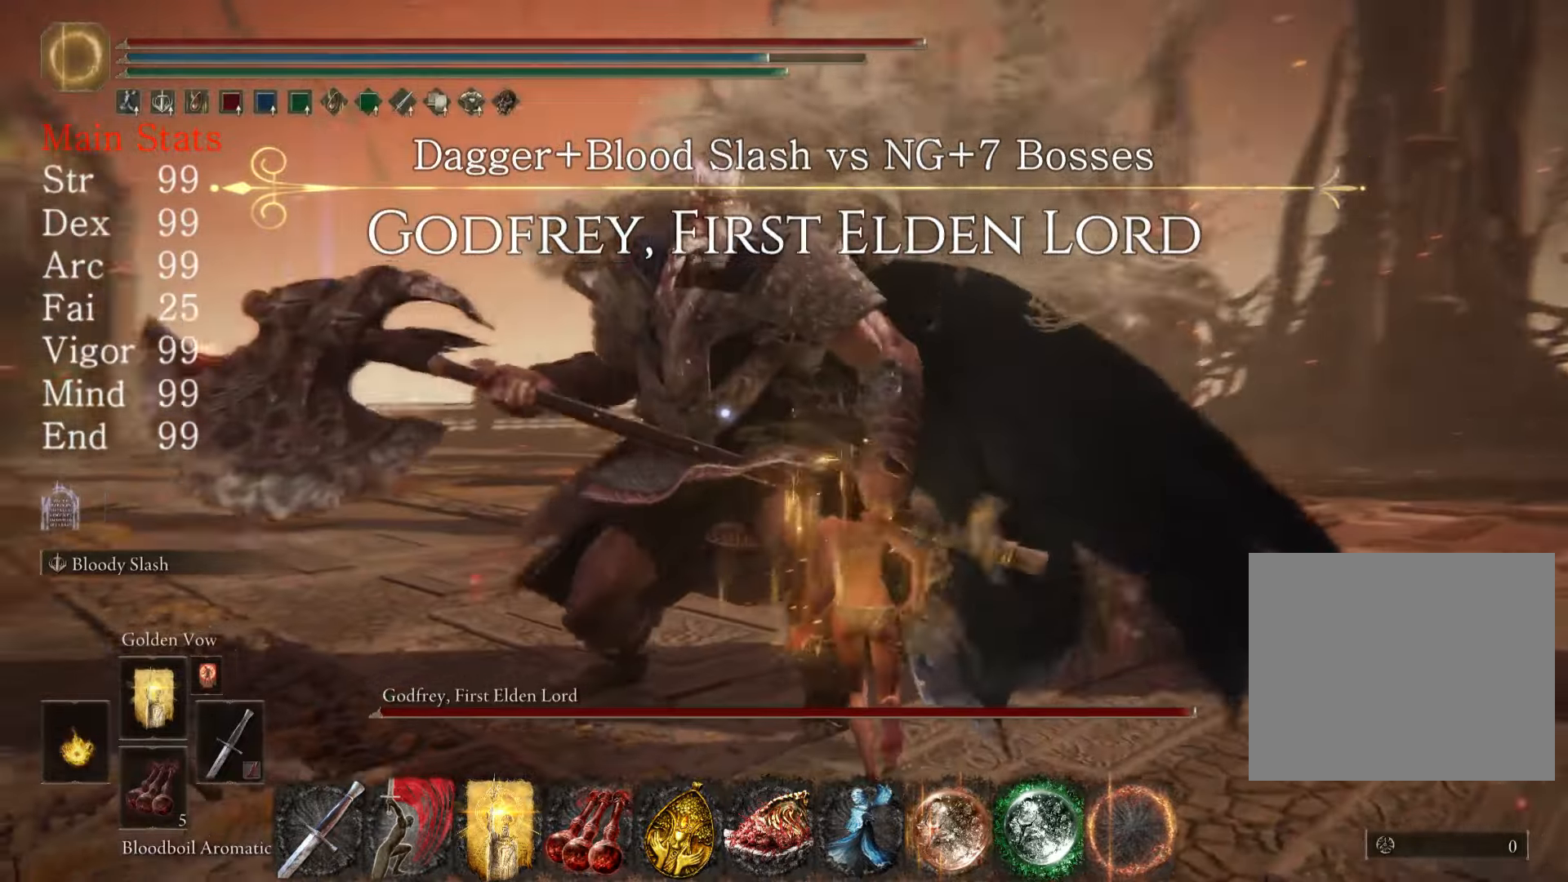
{"dt_ms": 500, "buttons": [], "left_stick": "up", "right_stick": "center", "events": [[333, "CIRCLE", "up"]]}
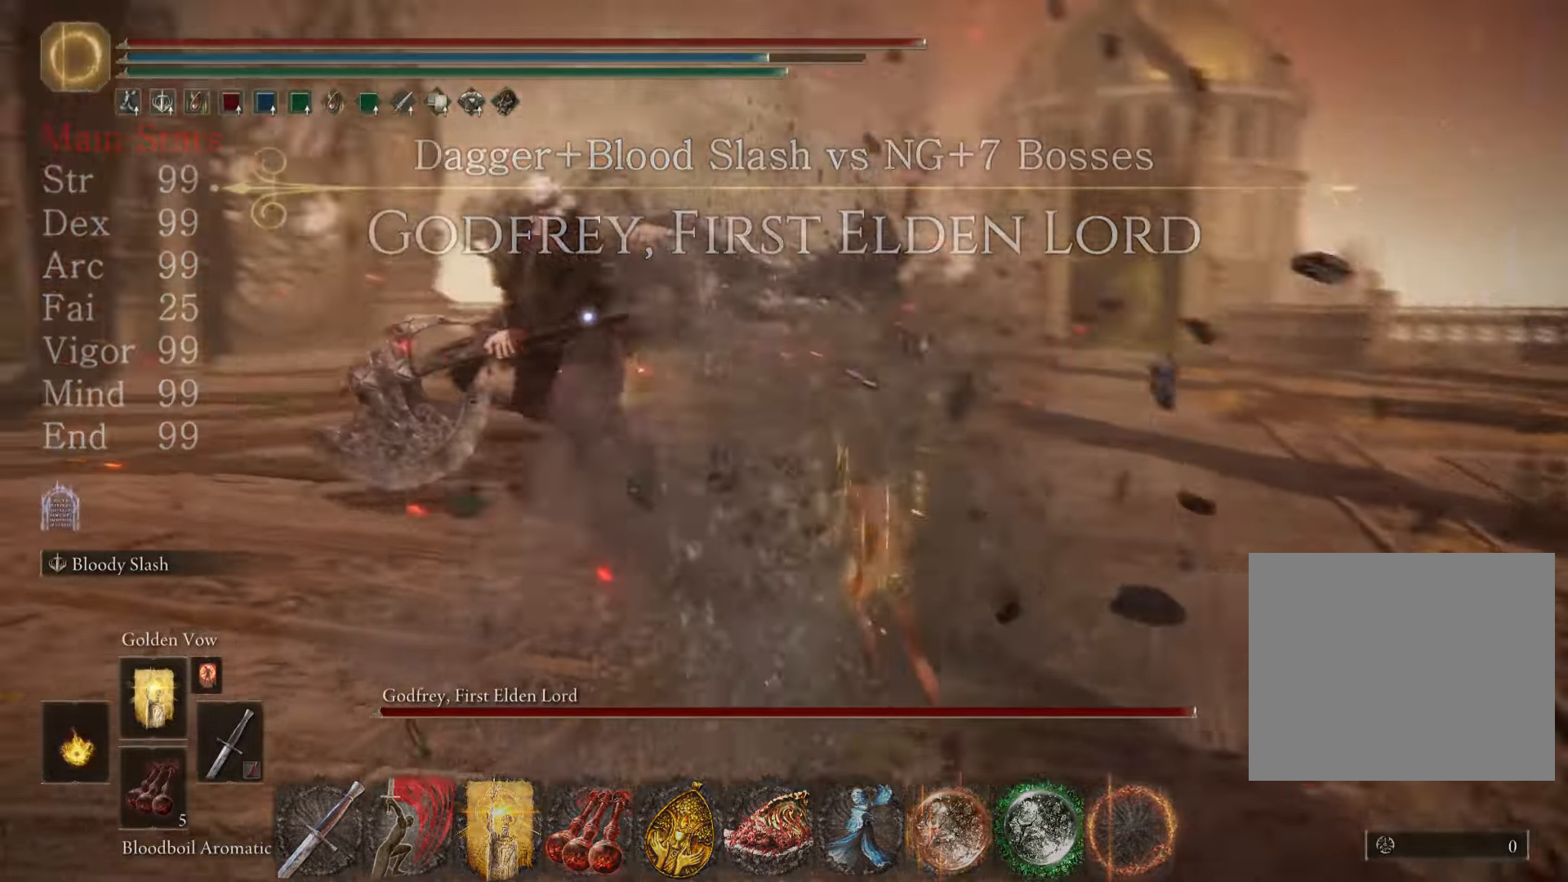
{"dt_ms": 501, "buttons": [], "left_stick": "up", "right_stick": "center", "events": []}
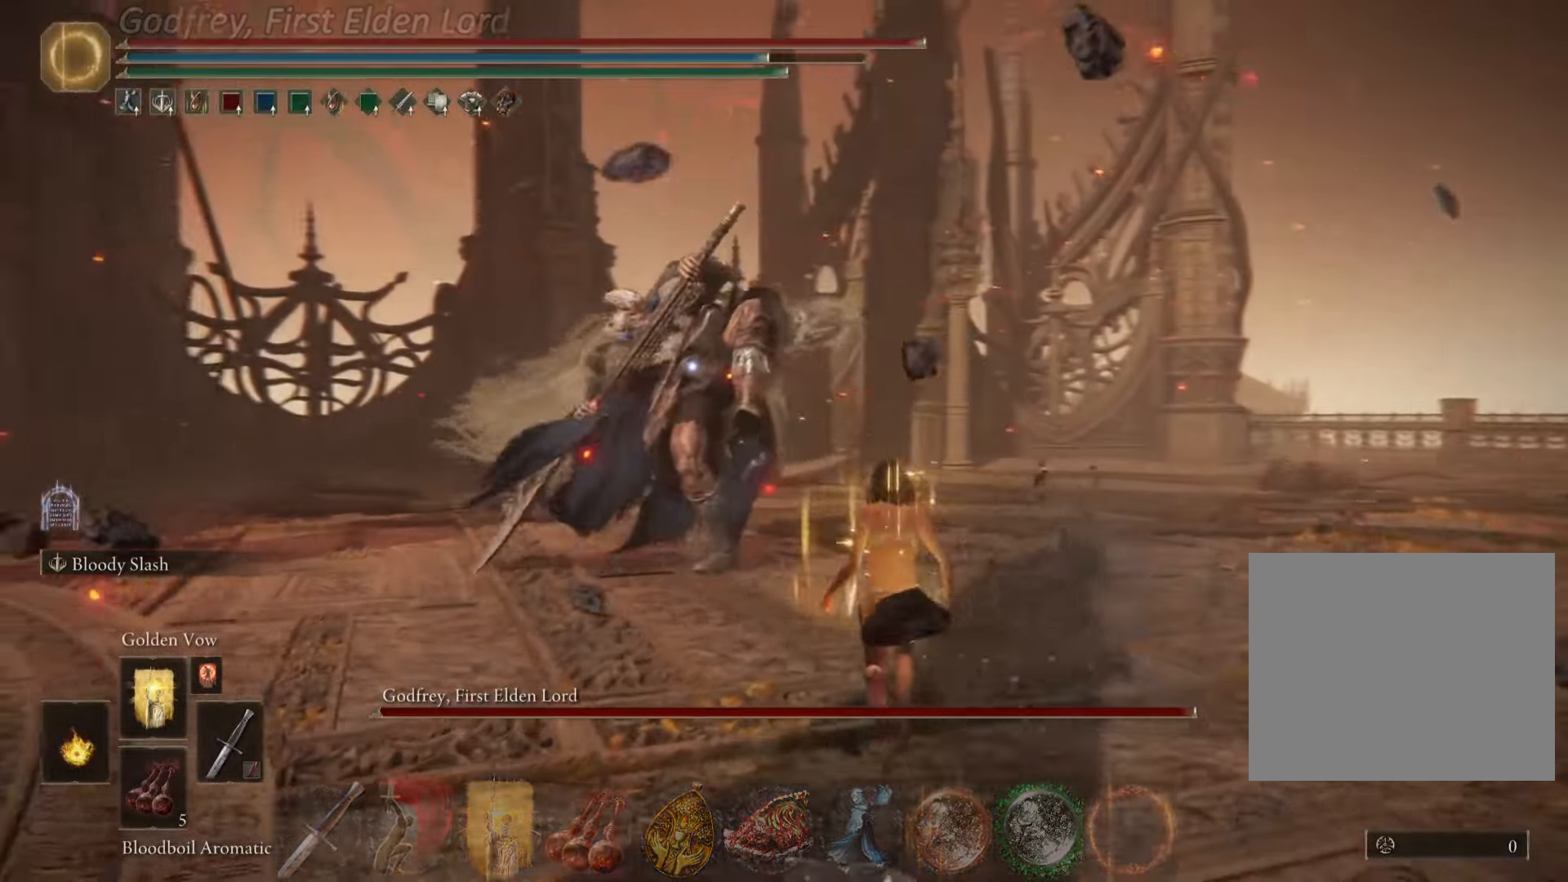
{"dt_ms": 500, "buttons": [], "left_stick": "center", "right_stick": "center", "events": [[50, "CROSS", "down"], [150, "CROSS", "up"], [233, "left_stick", "center"]]}
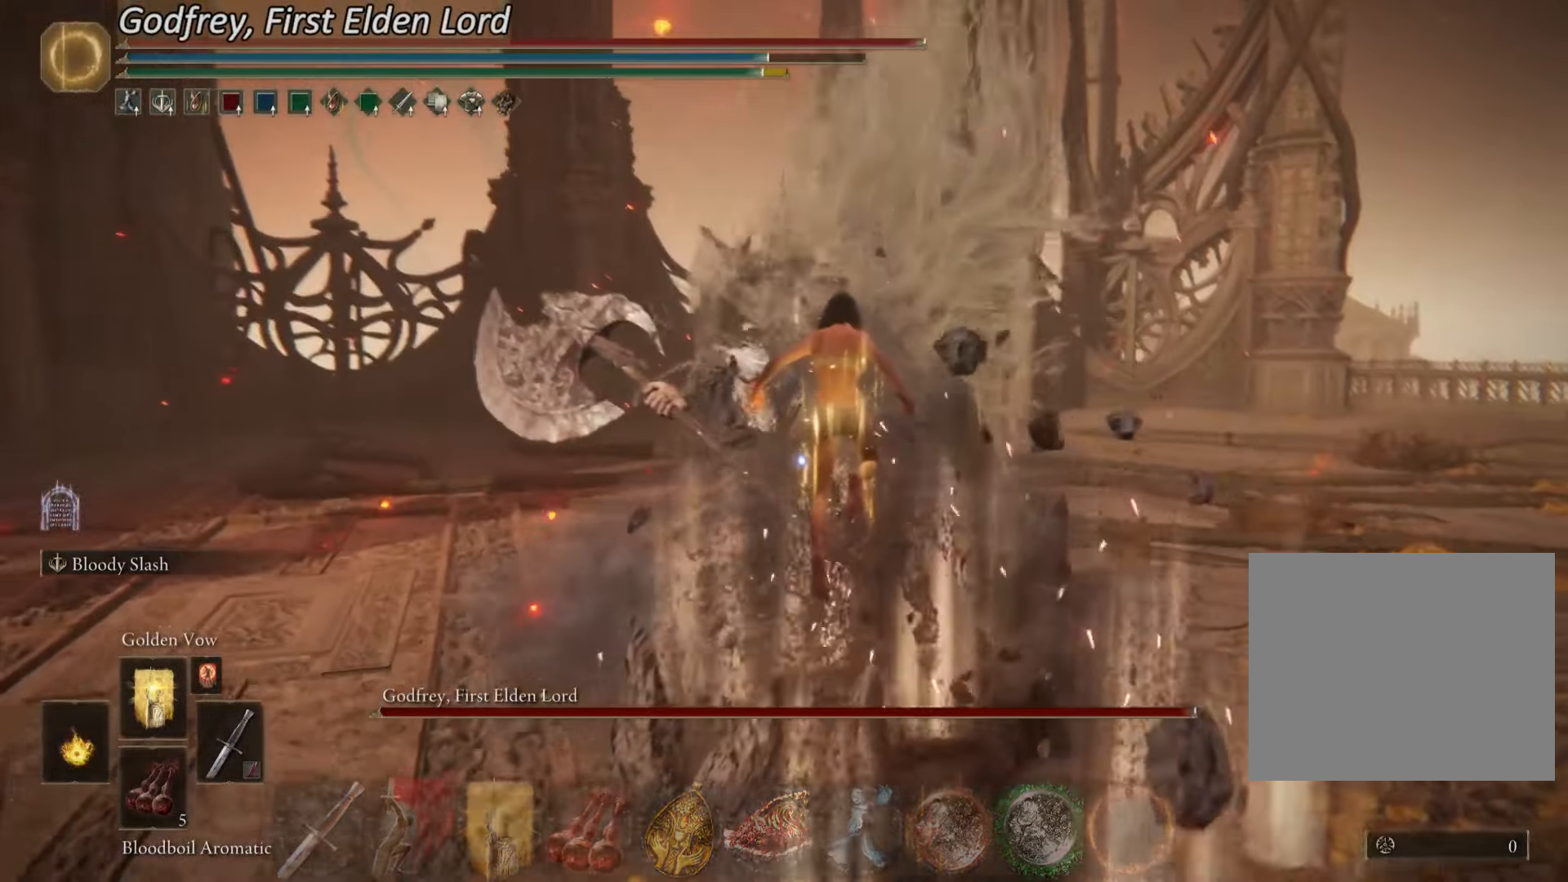
{"dt_ms": 501, "buttons": [], "left_stick": "center", "right_stick": "center", "events": []}
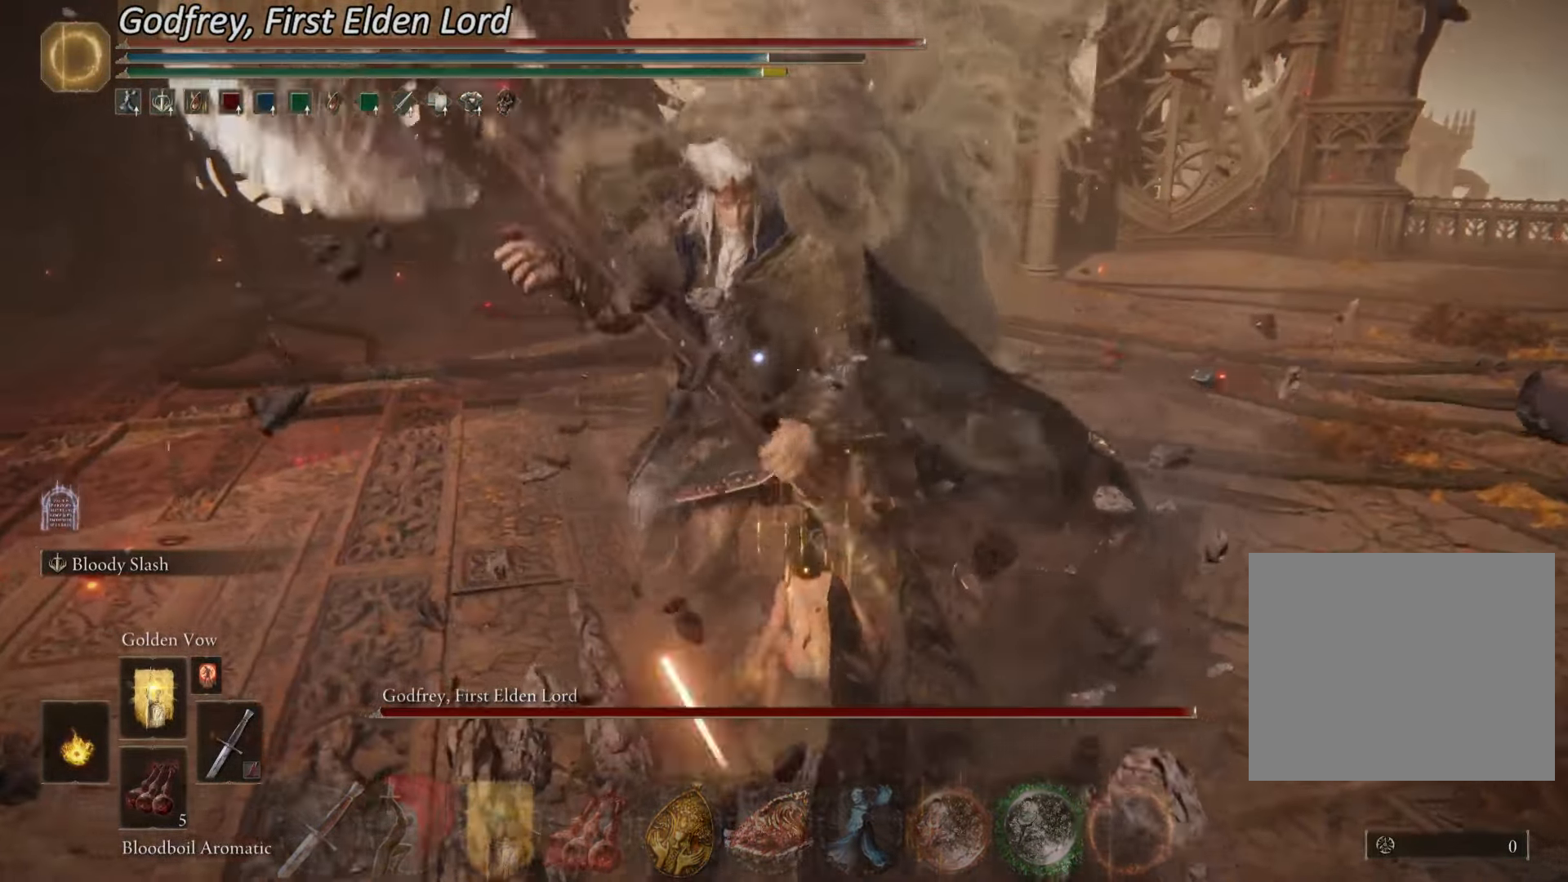
{"dt_ms": 500, "buttons": [], "left_stick": "up", "right_stick": "center", "events": [[67, "left_stick", "up"], [283, "CIRCLE", "down"], [450, "CIRCLE", "up"]]}
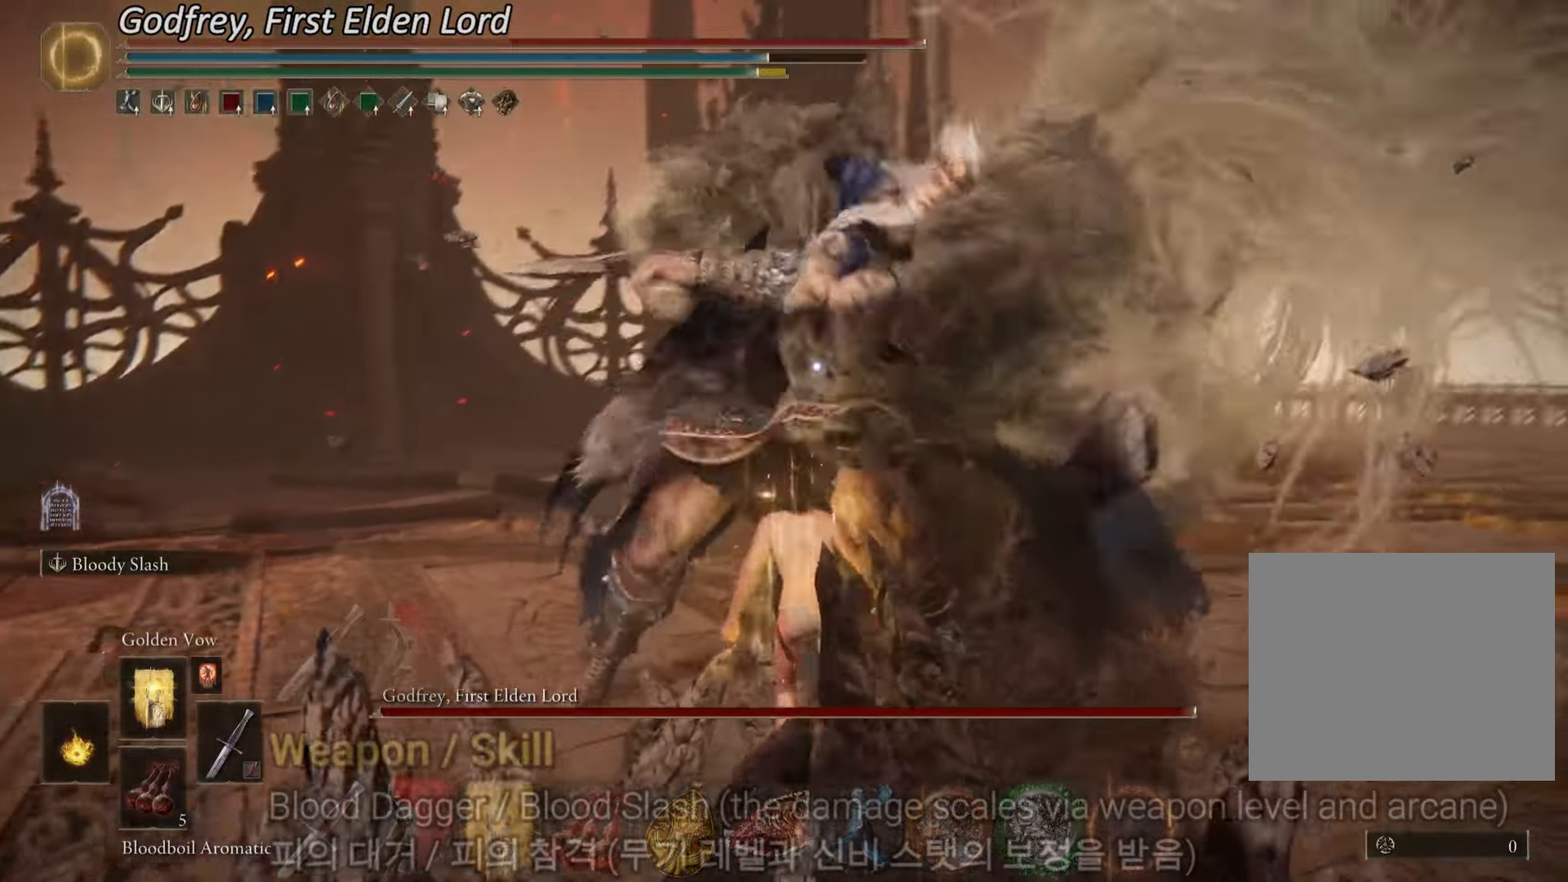
{"dt_ms": 501, "buttons": [], "left_stick": "center", "right_stick": "center", "events": [[167, "left_stick", "center"]]}